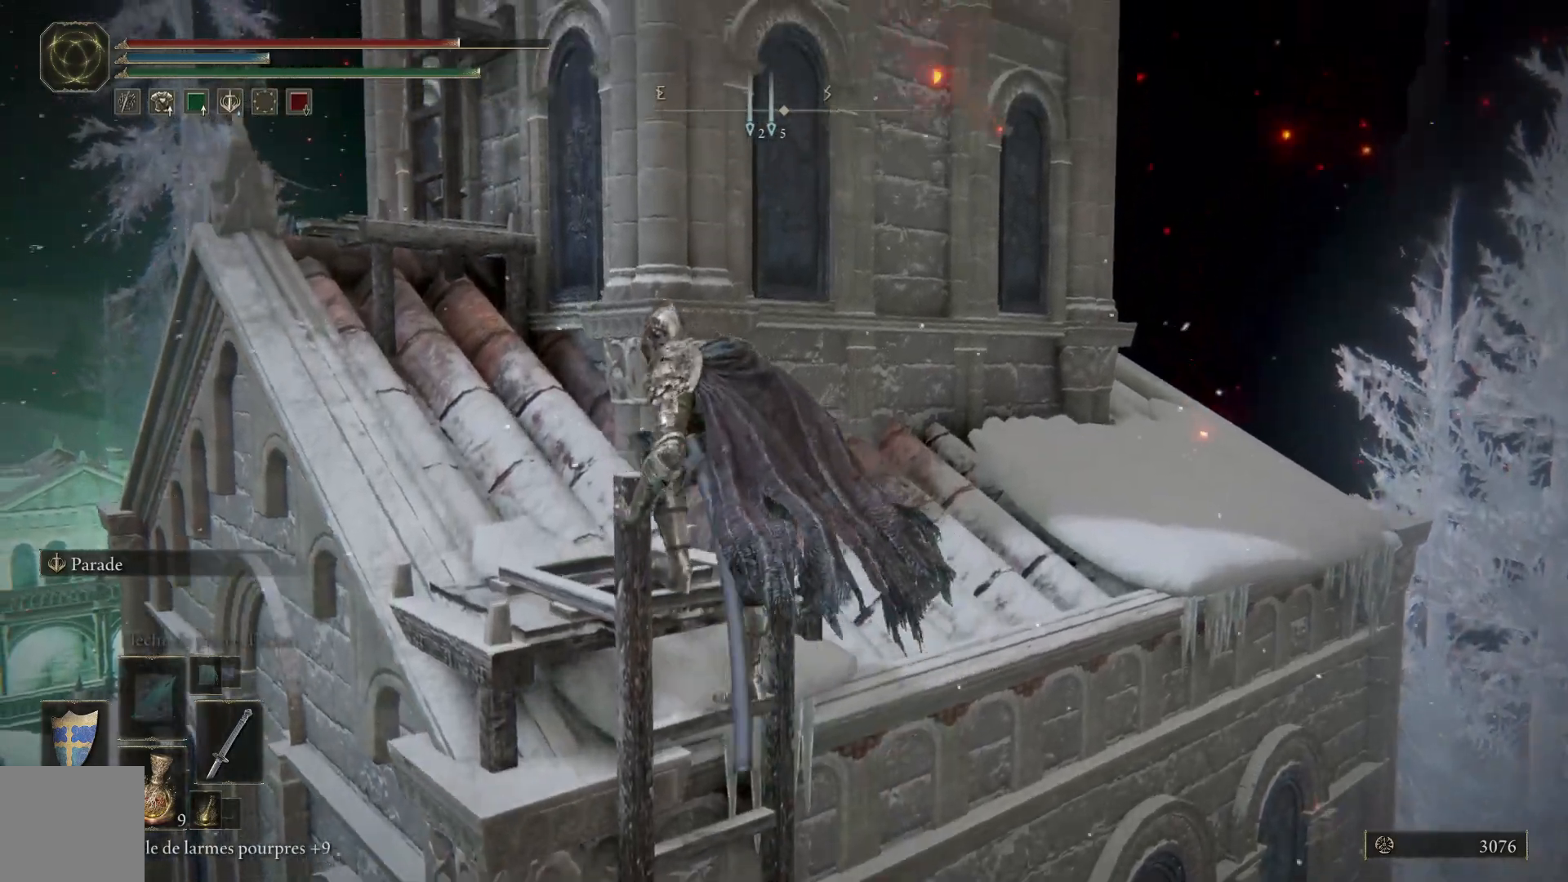
Gameplay with a controller (Xbox layout); each line is a JSON object with the inputs held at the frame after it. "events" lists button and stick changes between this image and that frame as [ms after this image, input, new state], when the widget could be followed in between.
{"buttons": [], "left_stick": "up", "right_stick": "center", "events": [[67, "right_stick", "down-left"], [383, "right_stick", "center"]]}
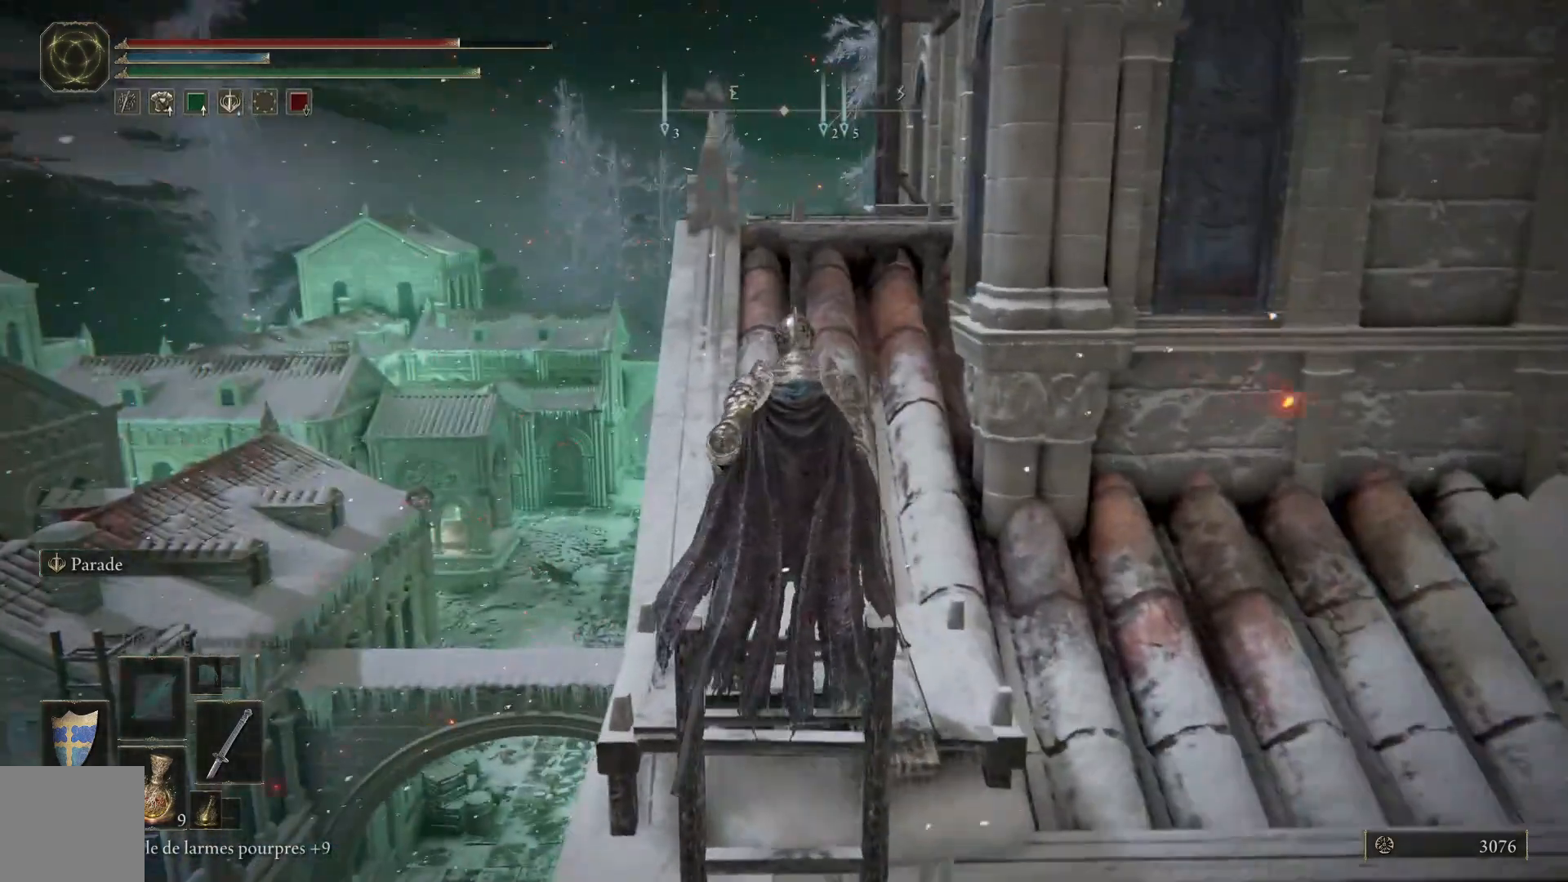
{"buttons": [], "left_stick": "up", "right_stick": "center", "events": [[200, "right_stick", "down"], [350, "right_stick", "center"]]}
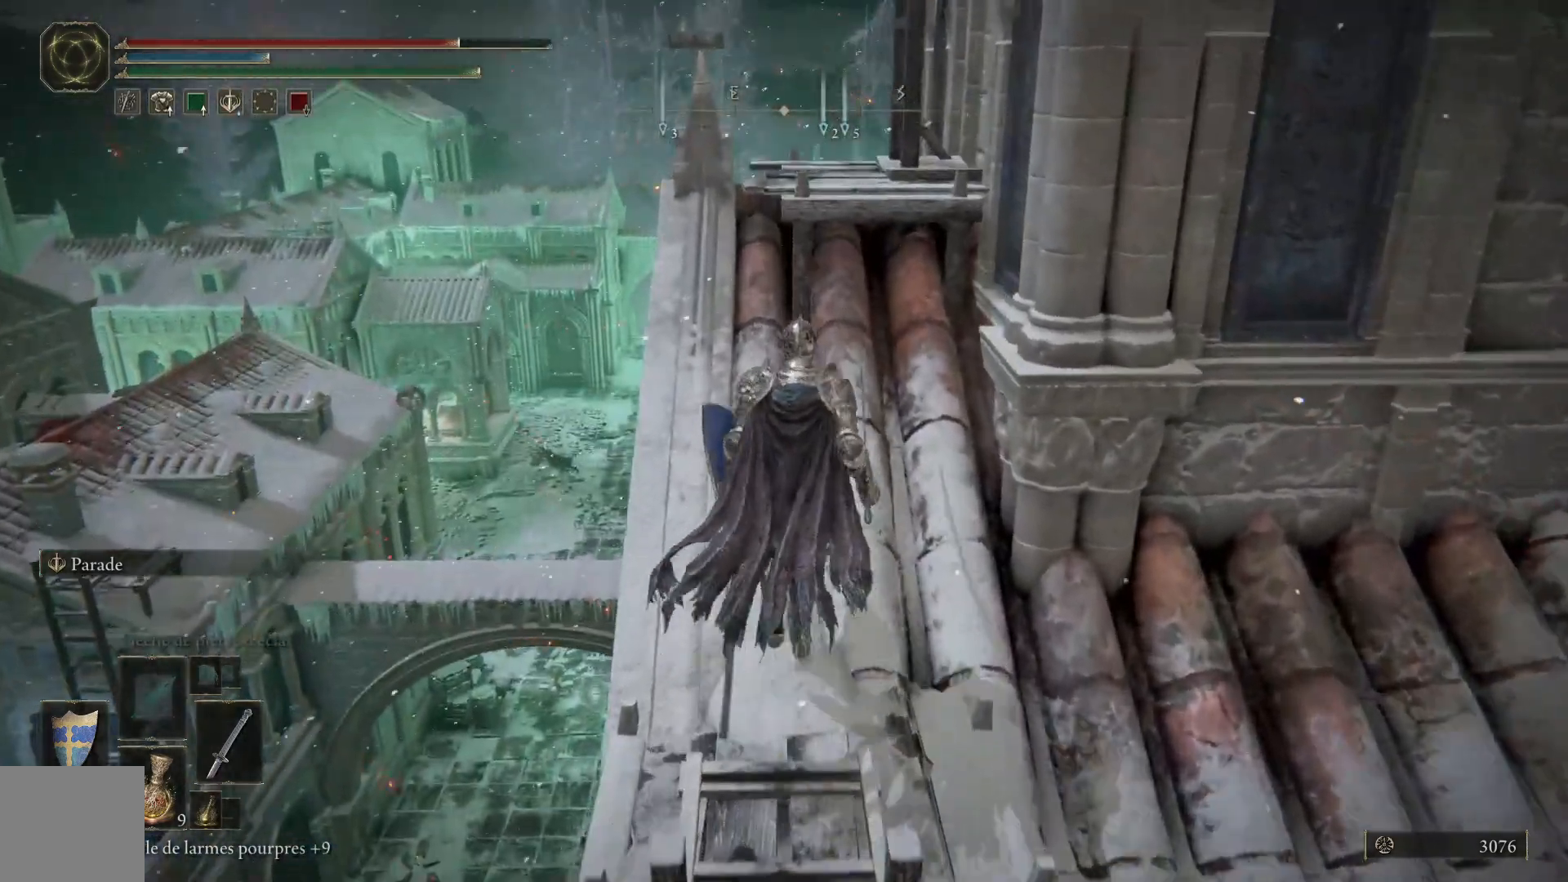
{"buttons": [], "left_stick": "up", "right_stick": "right", "events": [[50, "A", "down"], [167, "A", "up"], [433, "right_stick", "right"]]}
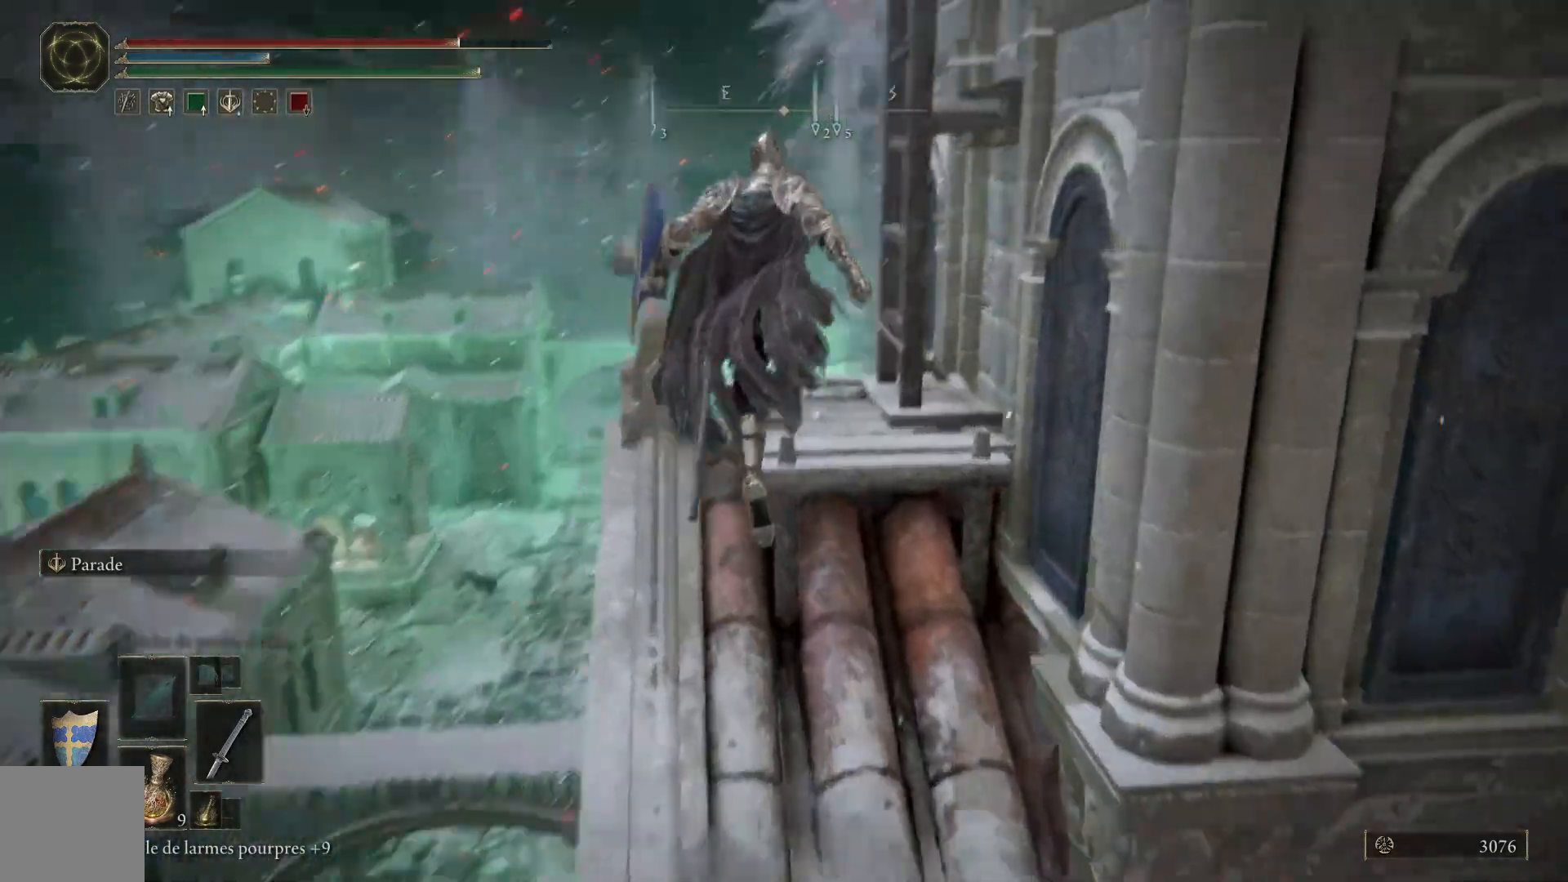
{"buttons": [], "left_stick": "up-right", "right_stick": "center", "events": [[100, "left_stick", "up-right"], [217, "right_stick", "center"], [333, "Y", "down"], [417, "Y", "up"]]}
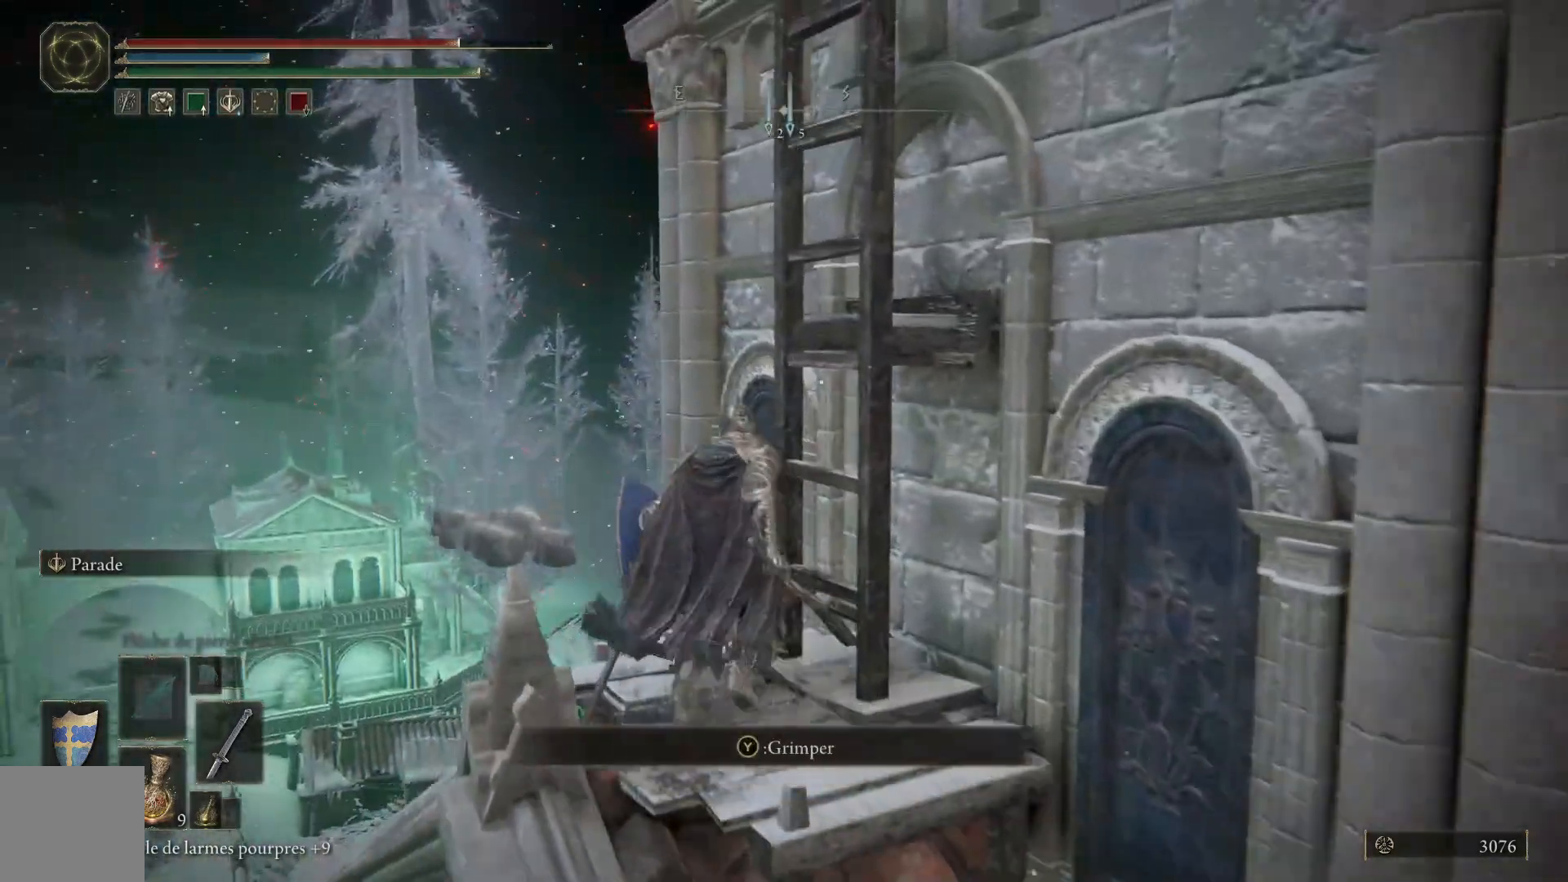
{"buttons": [], "left_stick": "up-right", "right_stick": "center", "events": [[17, "Y", "down"], [100, "Y", "up"]]}
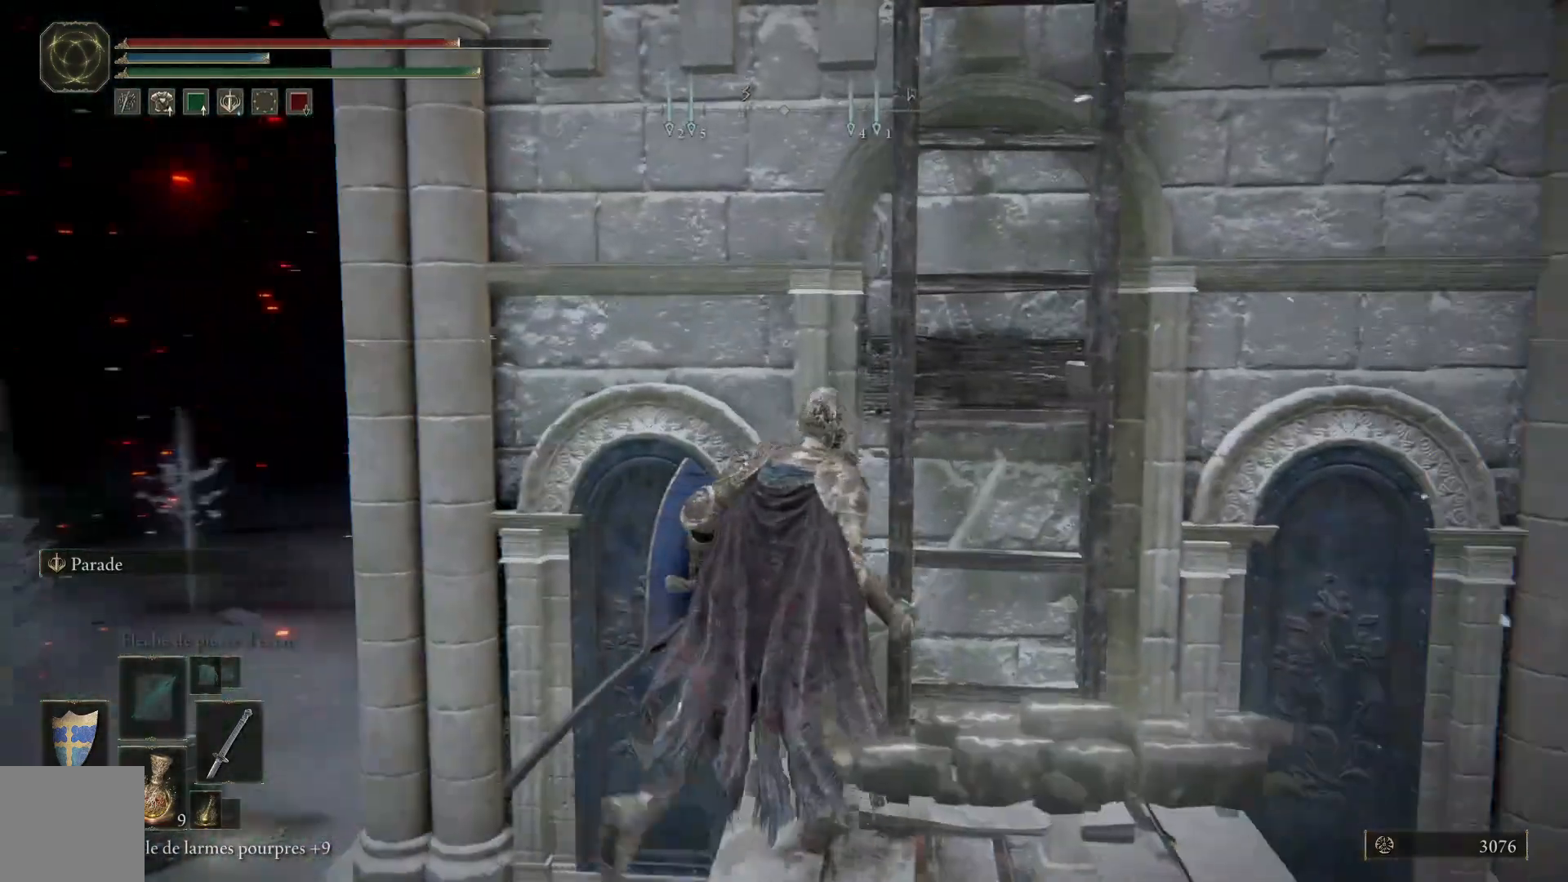
{"buttons": [], "left_stick": "down-right", "right_stick": "center", "events": [[17, "left_stick", "right"], [200, "left_stick", "up-right"], [400, "left_stick", "right"], [500, "left_stick", "down-right"]]}
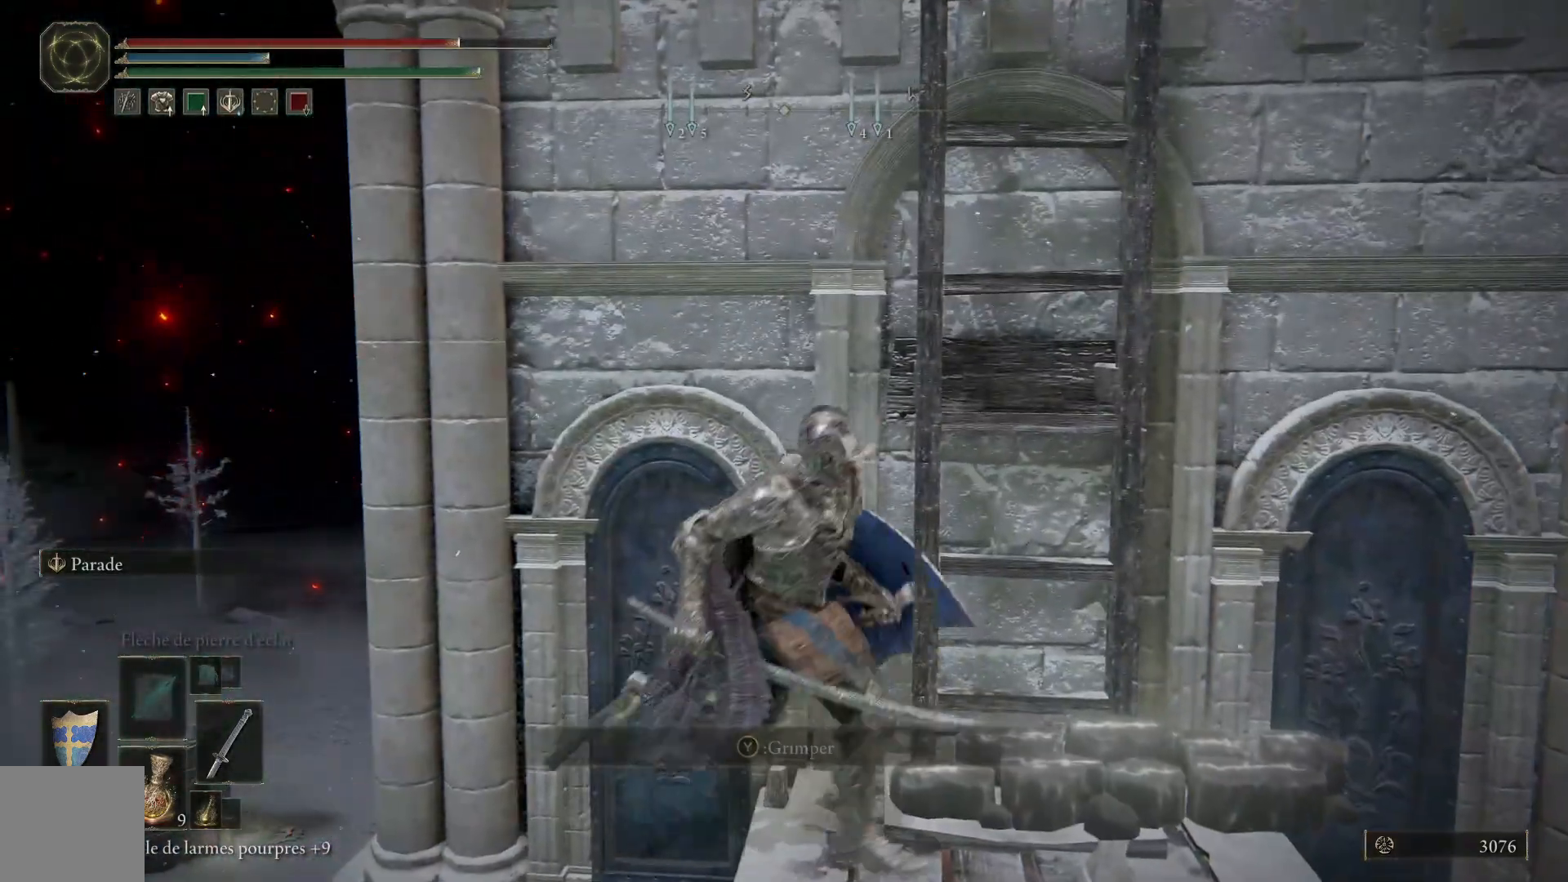
{"buttons": [], "left_stick": "up", "right_stick": "center", "events": [[167, "Y", "down"], [183, "left_stick", "up-right"], [250, "Y", "up"], [283, "left_stick", "up"], [367, "Y", "down"], [483, "Y", "up"]]}
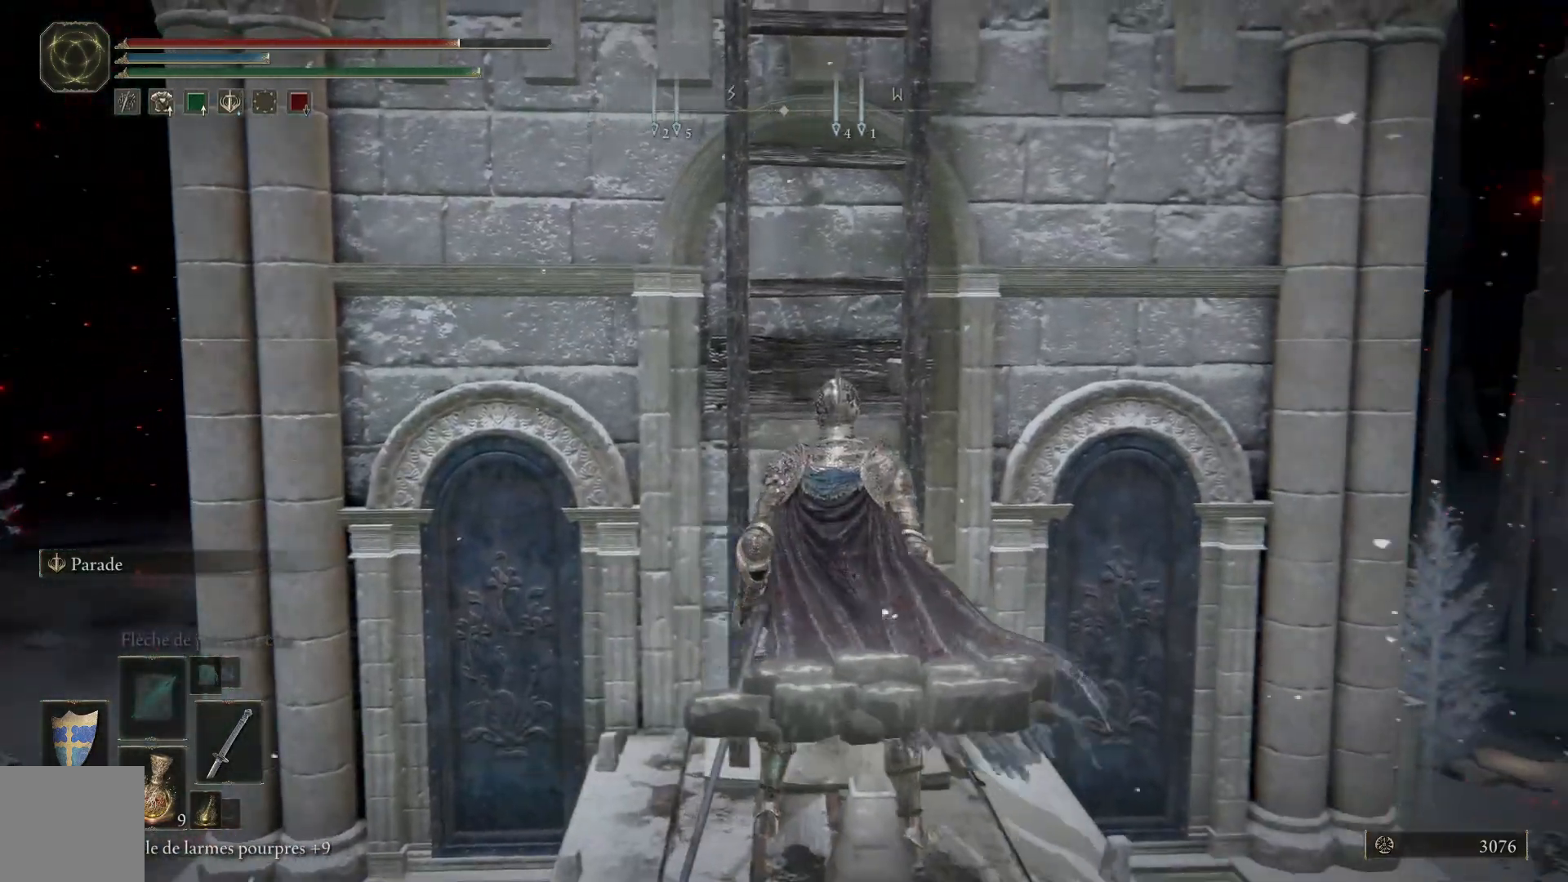
{"buttons": [], "left_stick": "up", "right_stick": "left", "events": [[233, "right_stick", "left"]]}
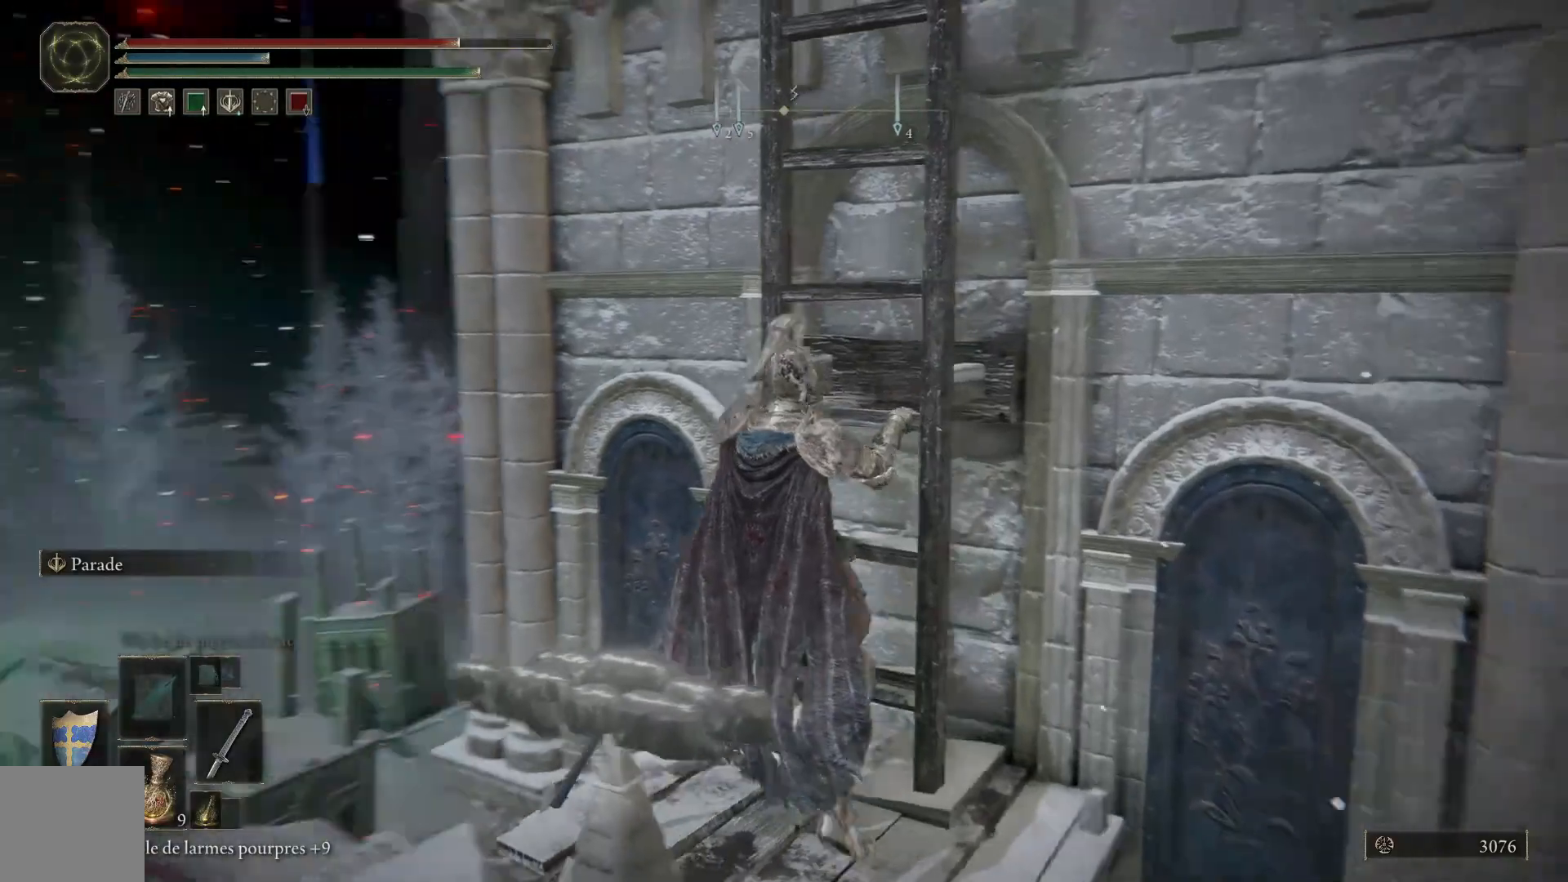
{"buttons": [], "left_stick": "up", "right_stick": "center", "events": [[417, "right_stick", "center"]]}
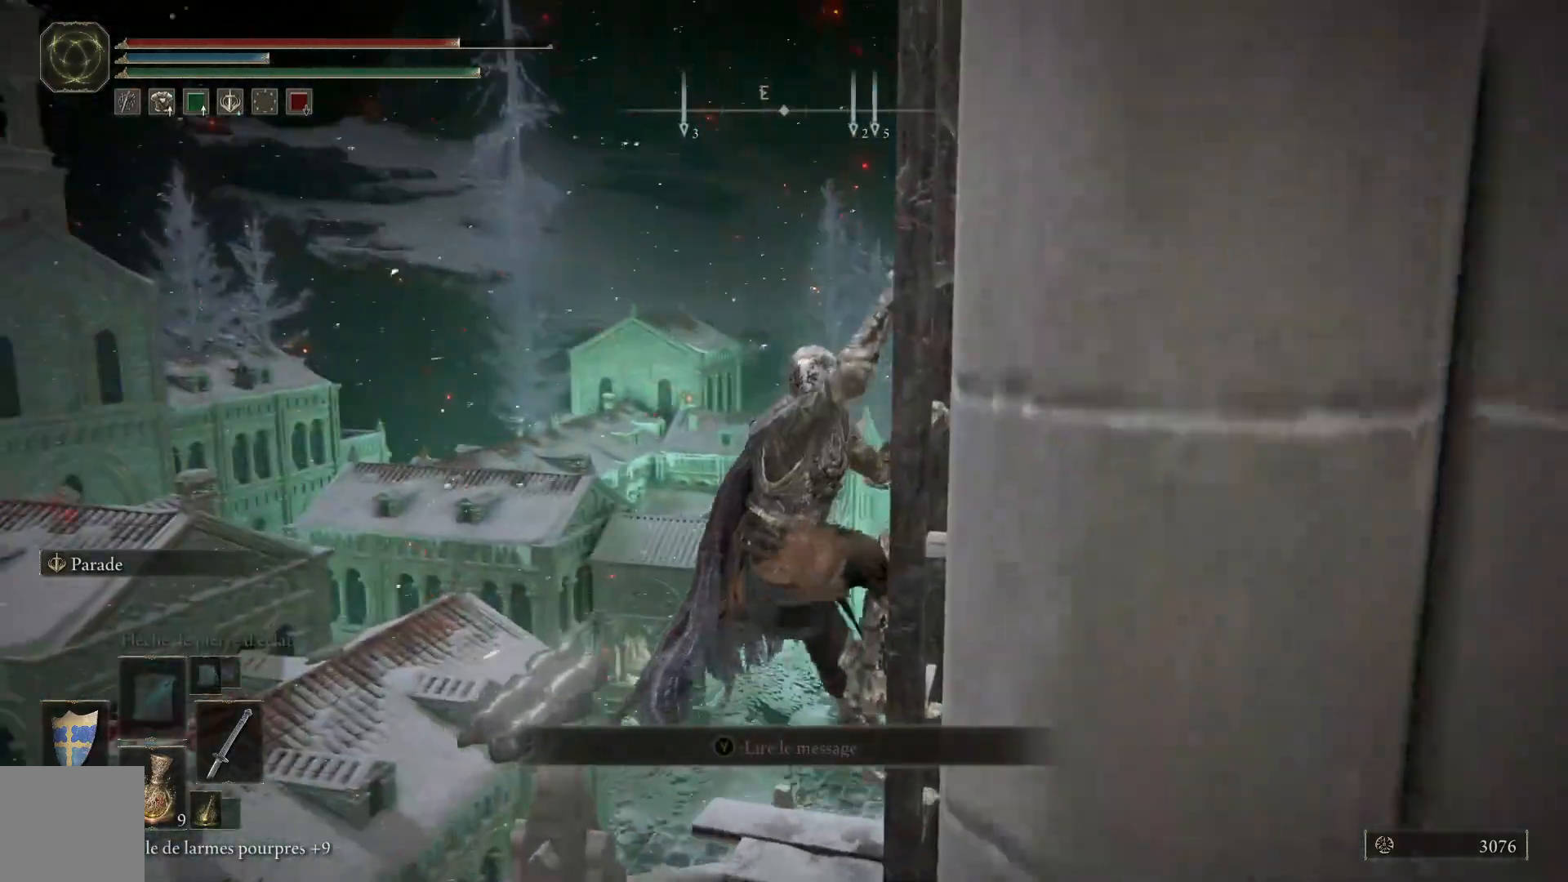
{"buttons": [], "left_stick": "up", "right_stick": "left", "events": [[50, "right_stick", "down"], [250, "right_stick", "down-left"], [317, "L2", "down"], [383, "L2", "up"], [433, "right_stick", "left"]]}
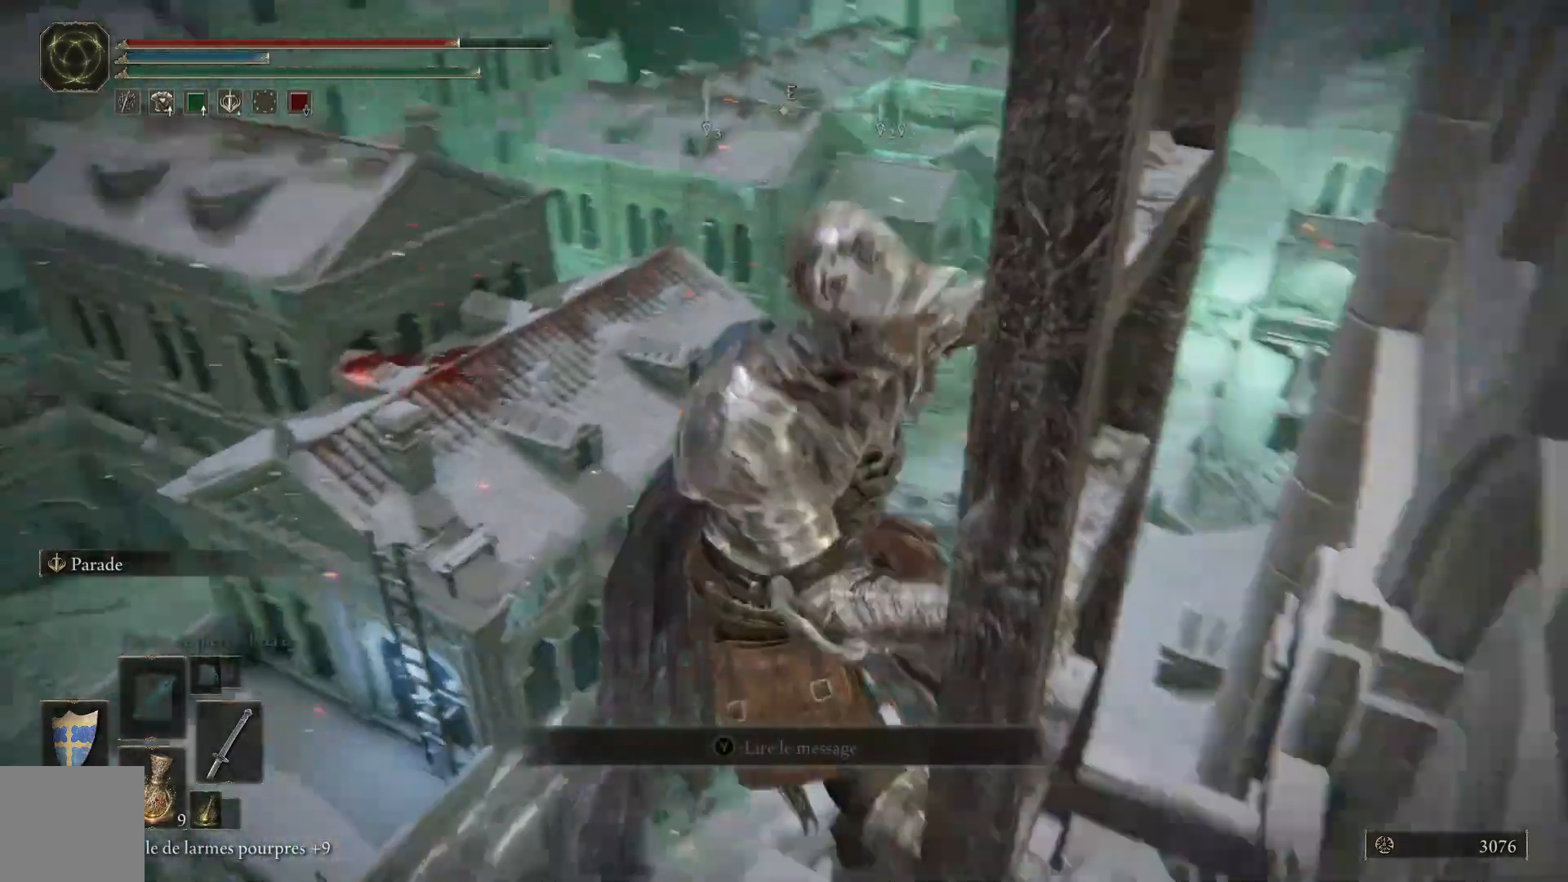
{"buttons": [], "left_stick": "up", "right_stick": "right", "events": [[183, "right_stick", "center"], [300, "right_stick", "right"]]}
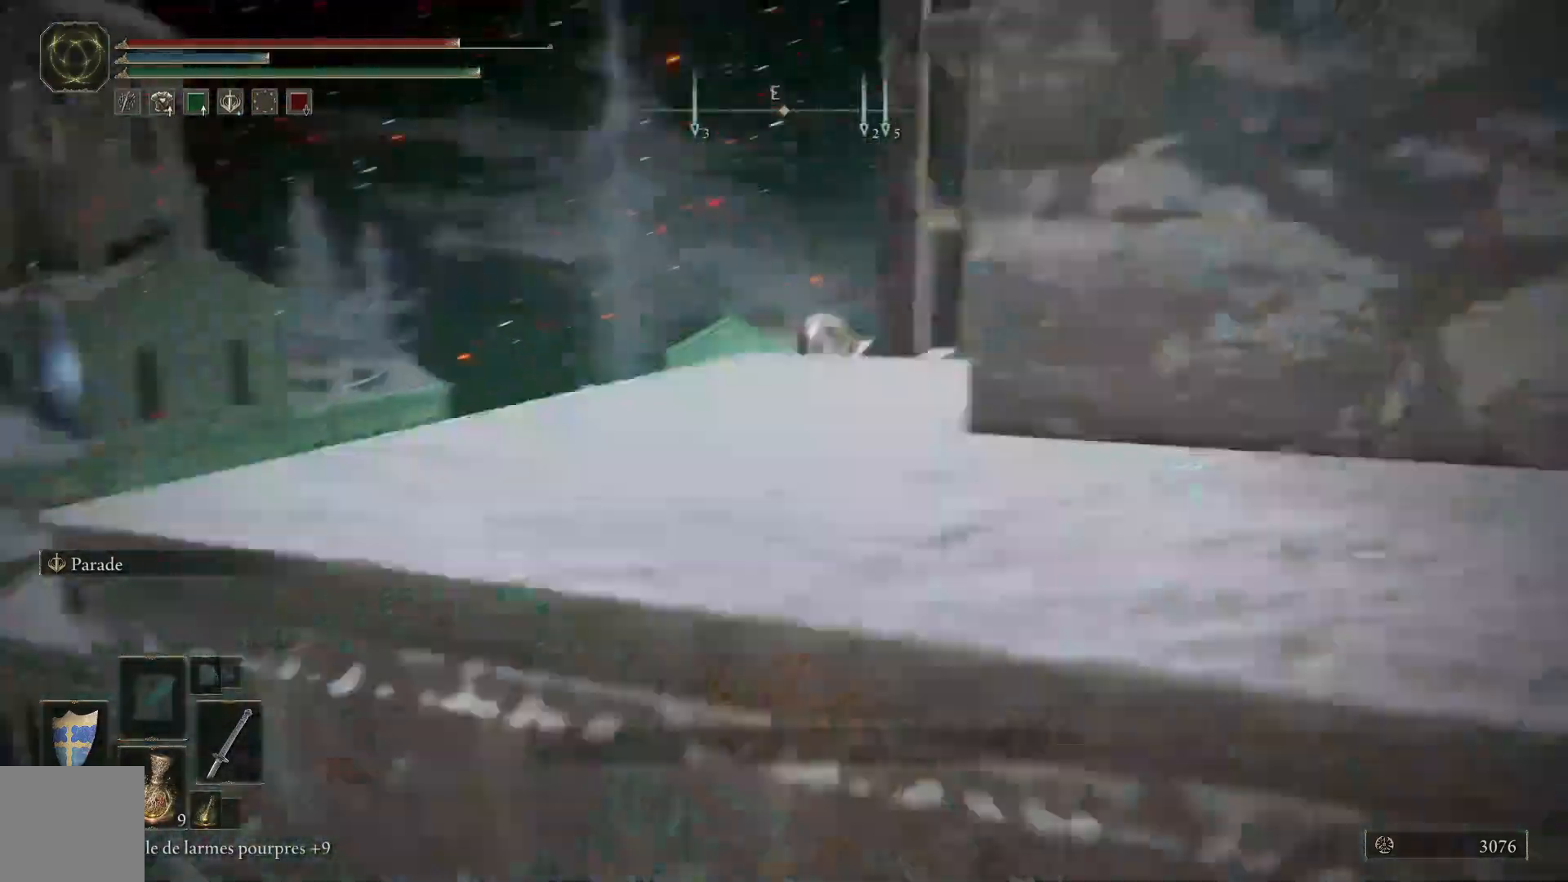
{"buttons": [], "left_stick": "up", "right_stick": "right", "events": []}
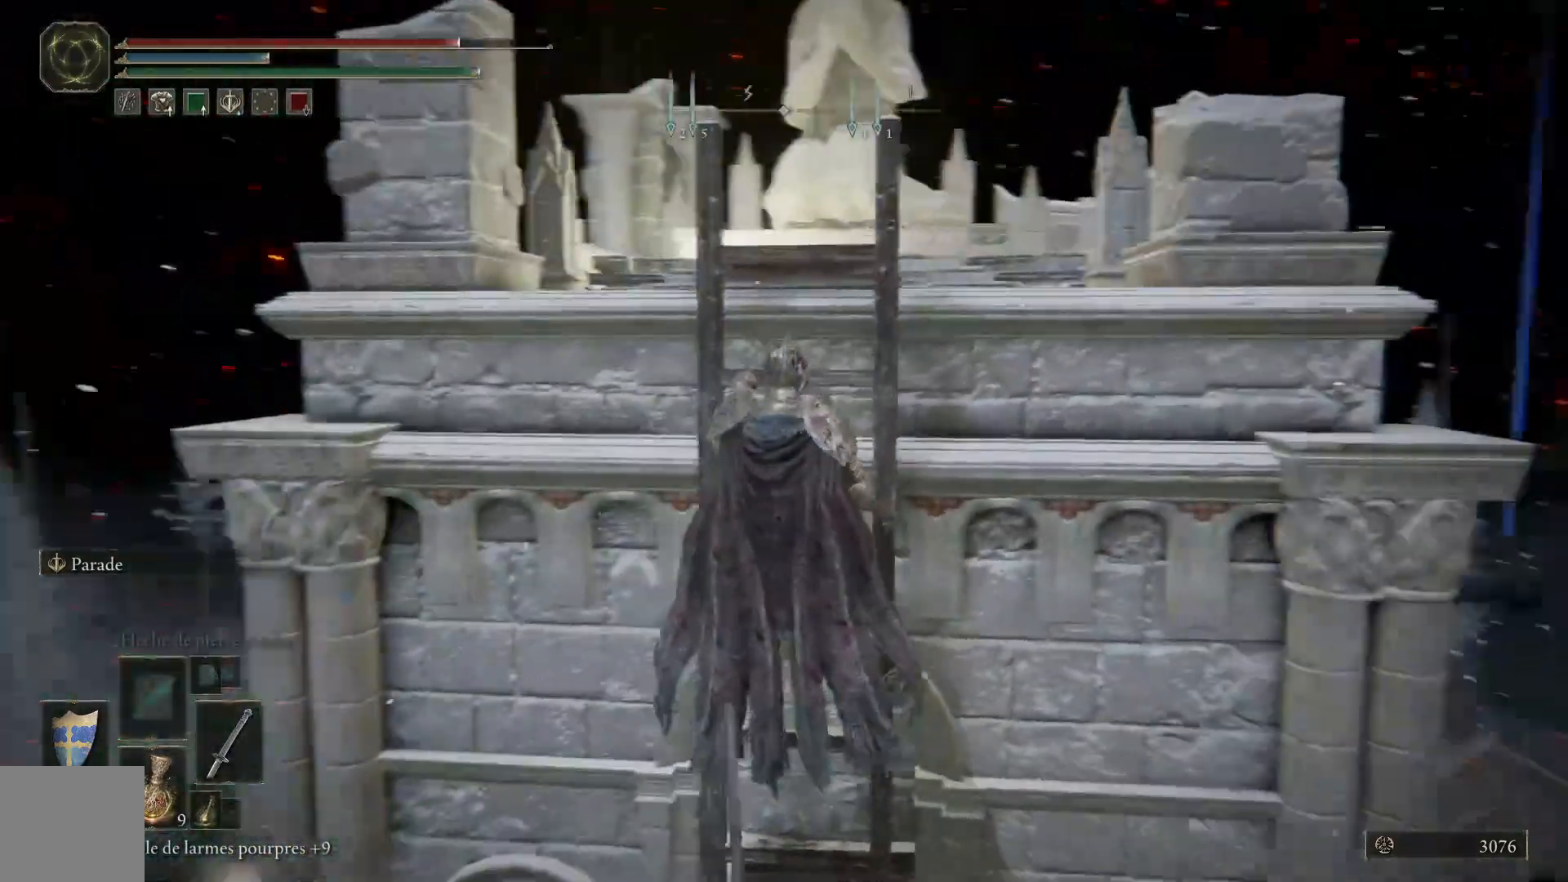
{"buttons": ["B"], "left_stick": "up", "right_stick": "center", "events": [[67, "right_stick", "center"], [200, "B", "down"]]}
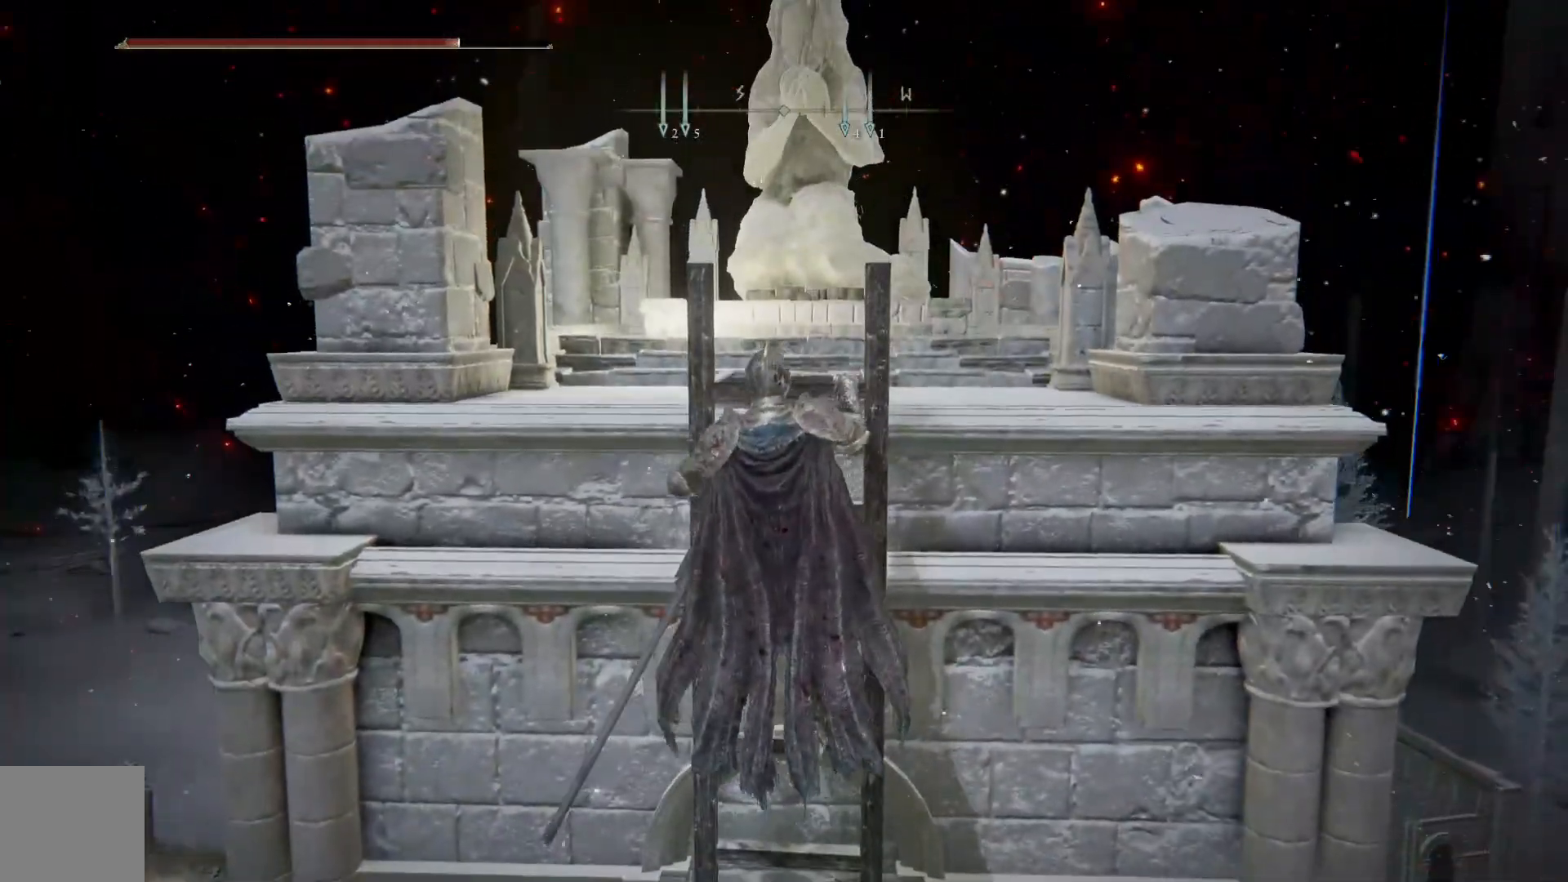
{"buttons": ["B"], "left_stick": "up", "right_stick": "center", "events": []}
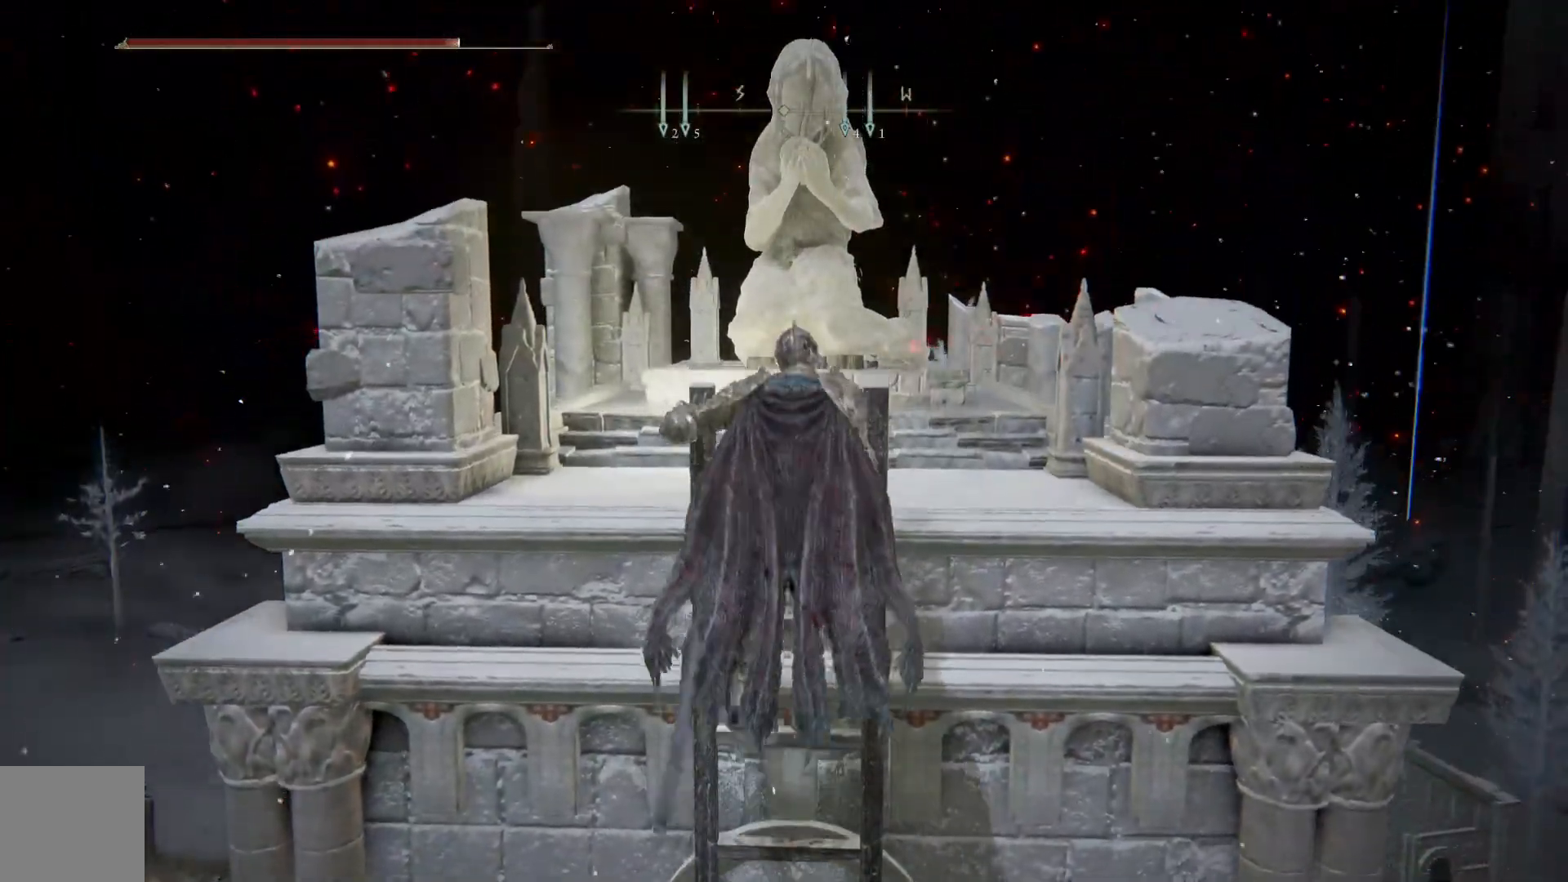
{"buttons": [], "left_stick": "up", "right_stick": "center", "events": [[117, "B", "up"]]}
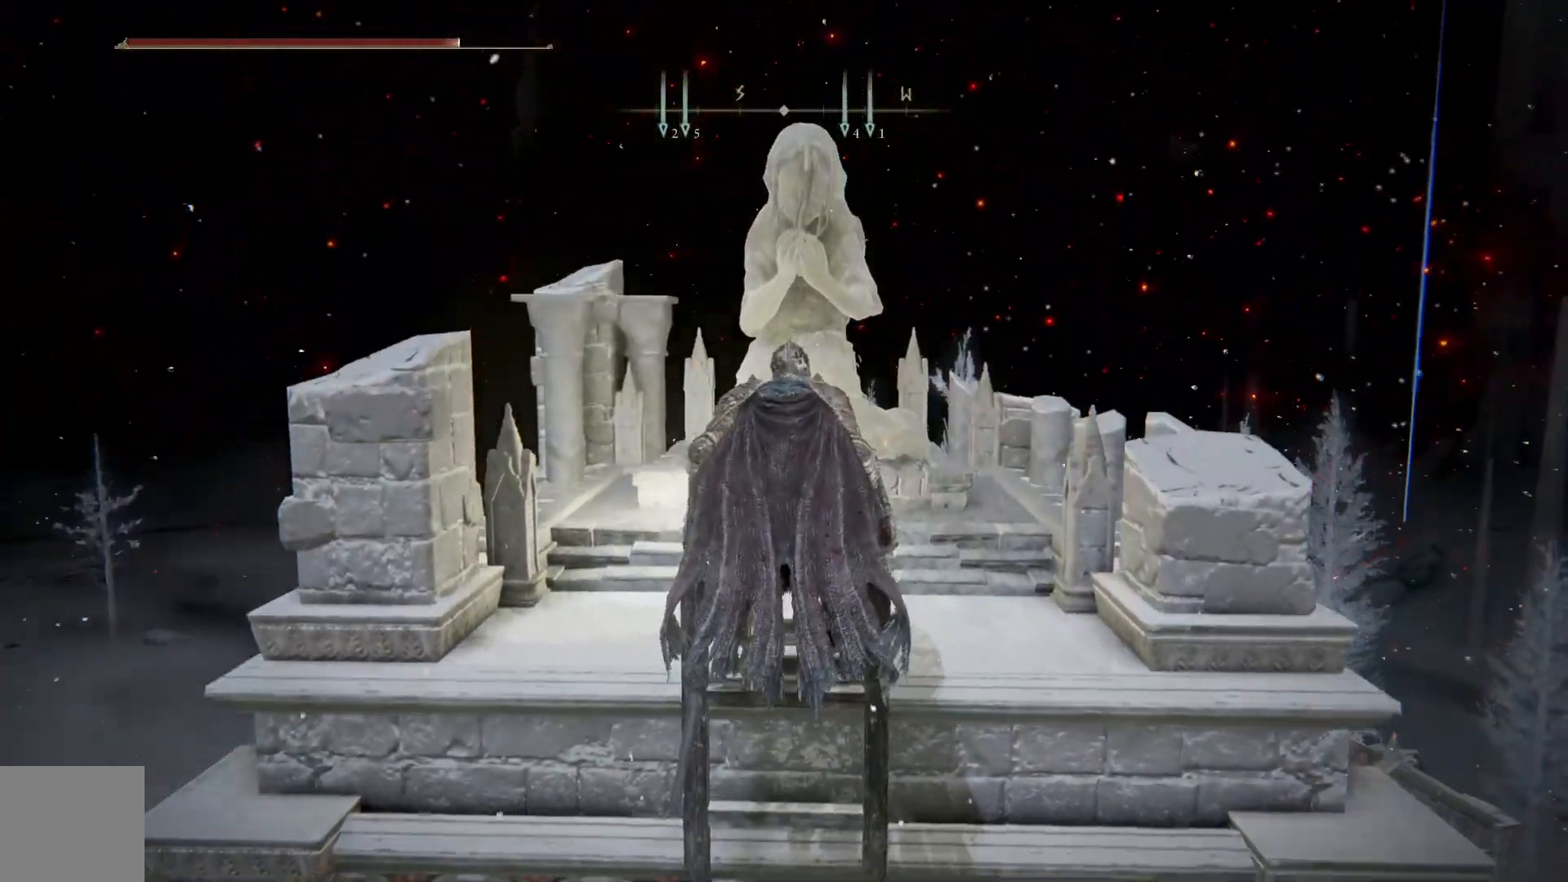
{"buttons": [], "left_stick": "up", "right_stick": "center", "events": []}
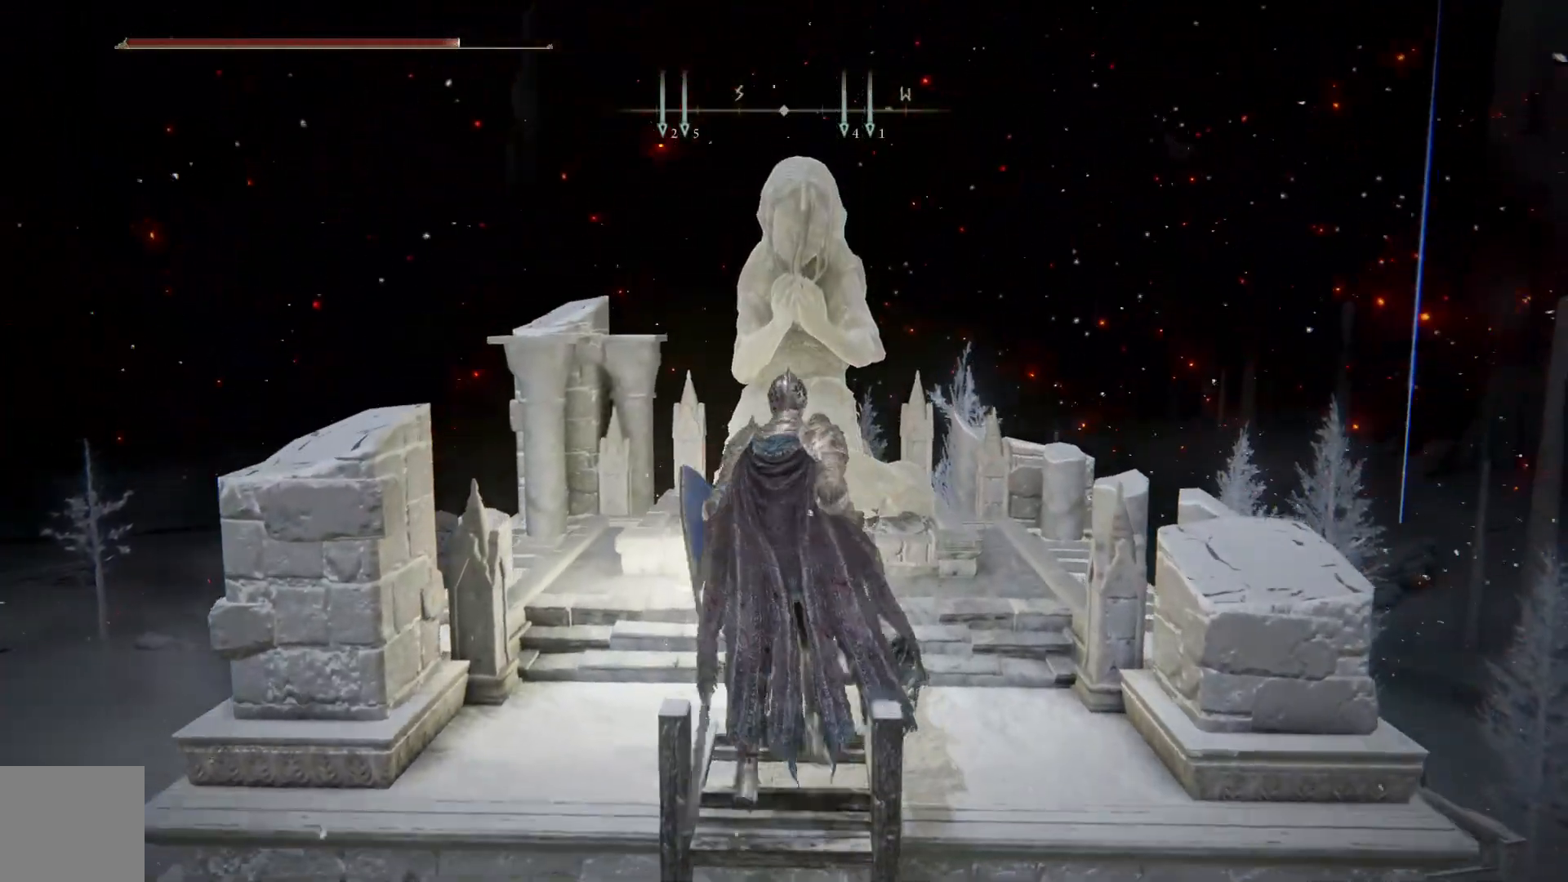
{"buttons": ["Y"], "left_stick": "center", "right_stick": "center", "events": [[283, "Y", "down"], [367, "Y", "up"], [450, "Y", "down"], [450, "left_stick", "center"]]}
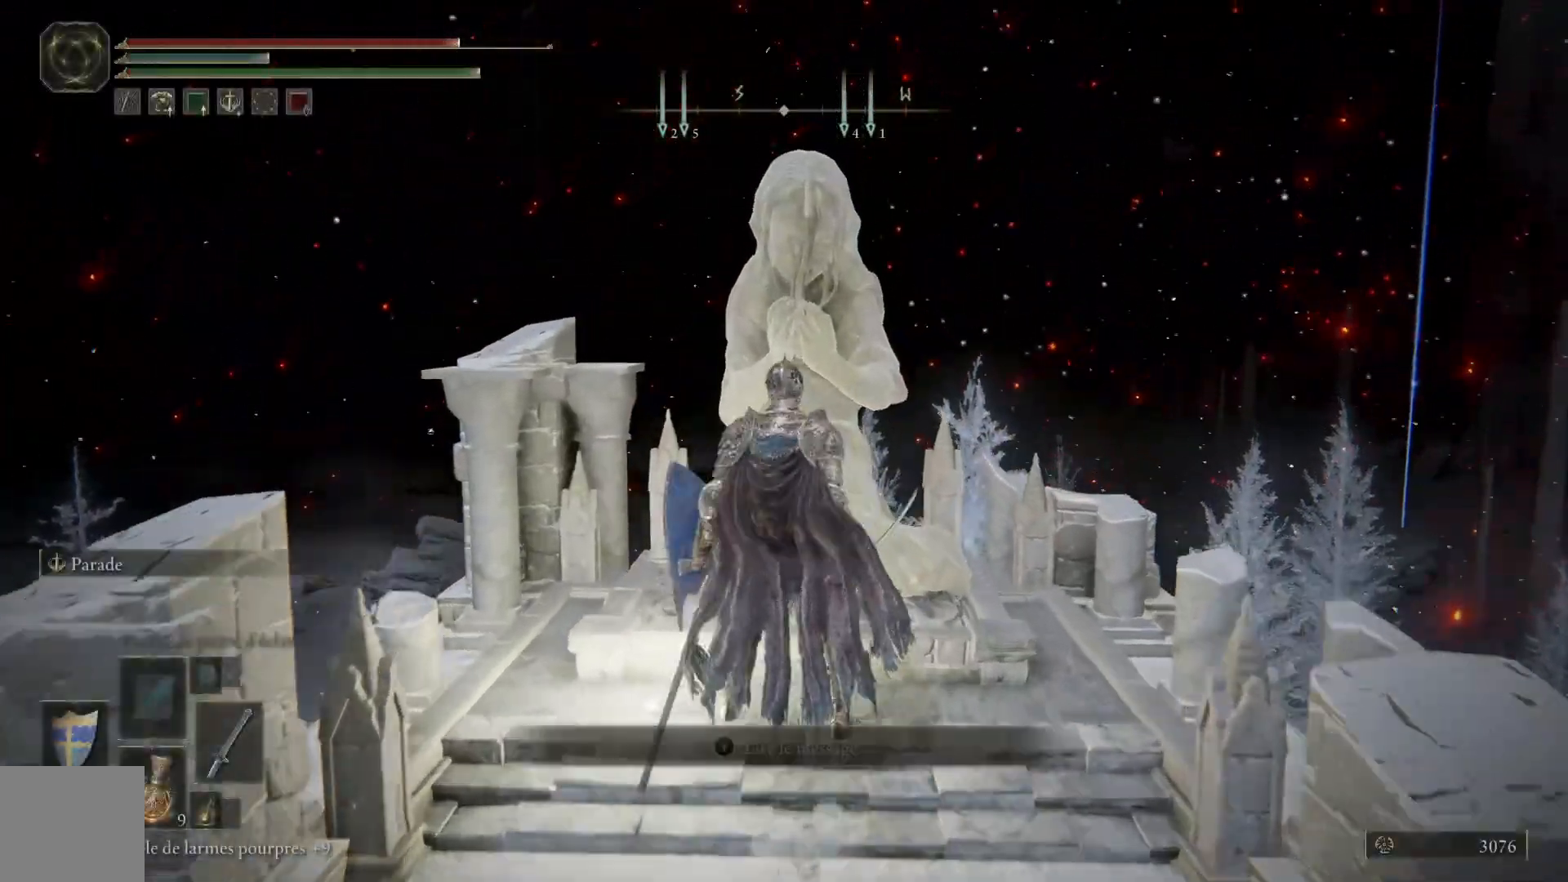
{"buttons": [], "left_stick": "center", "right_stick": "center", "events": [[33, "Y", "up"], [100, "Y", "down"], [183, "Y", "up"]]}
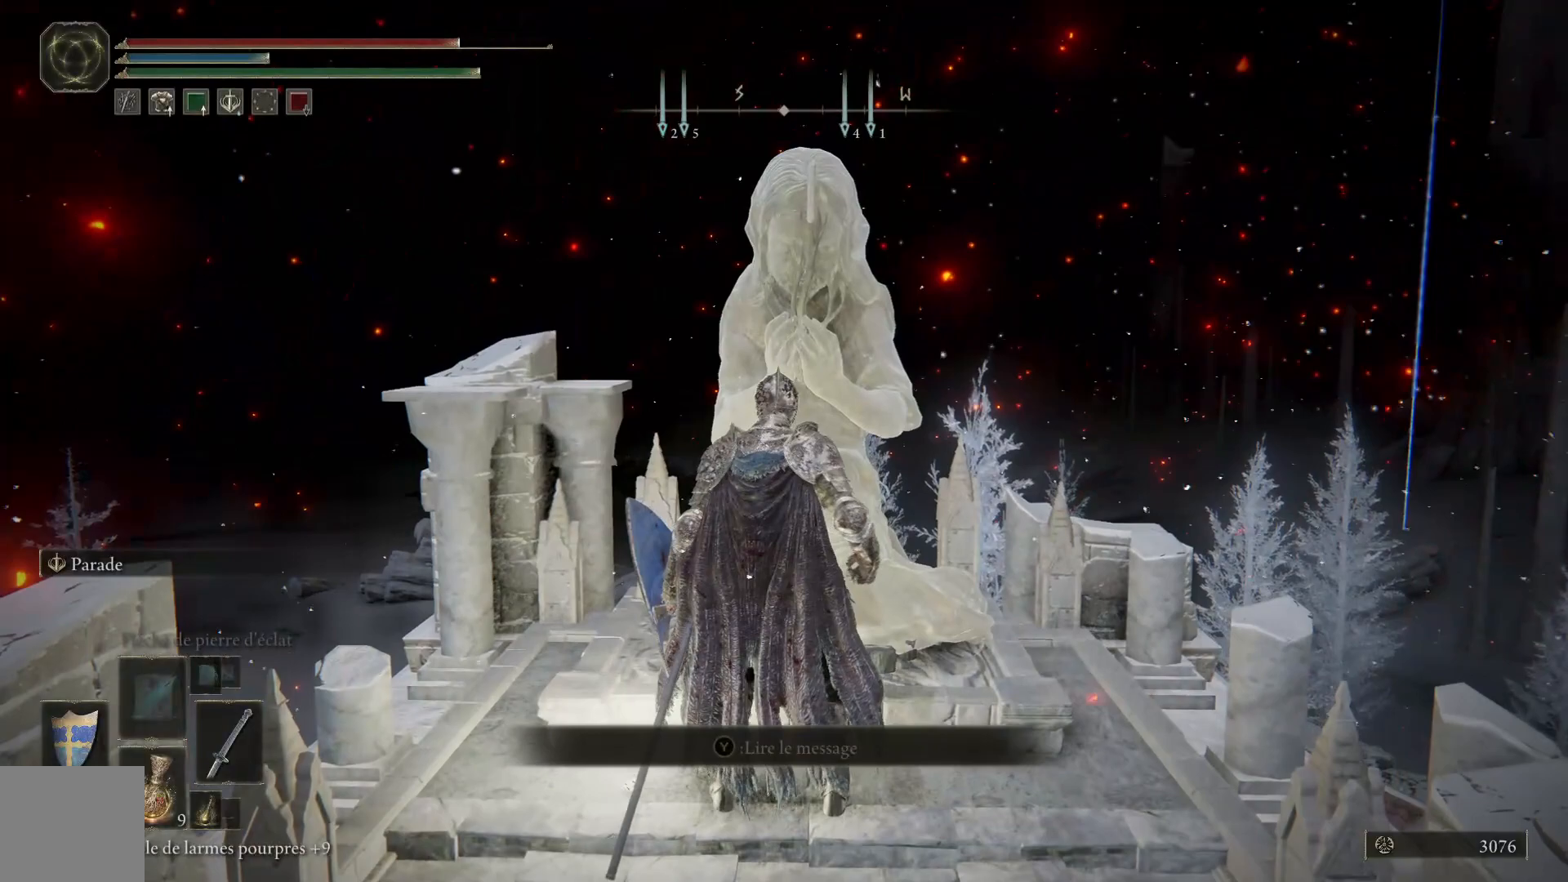
{"buttons": [], "left_stick": "center", "right_stick": "center", "events": []}
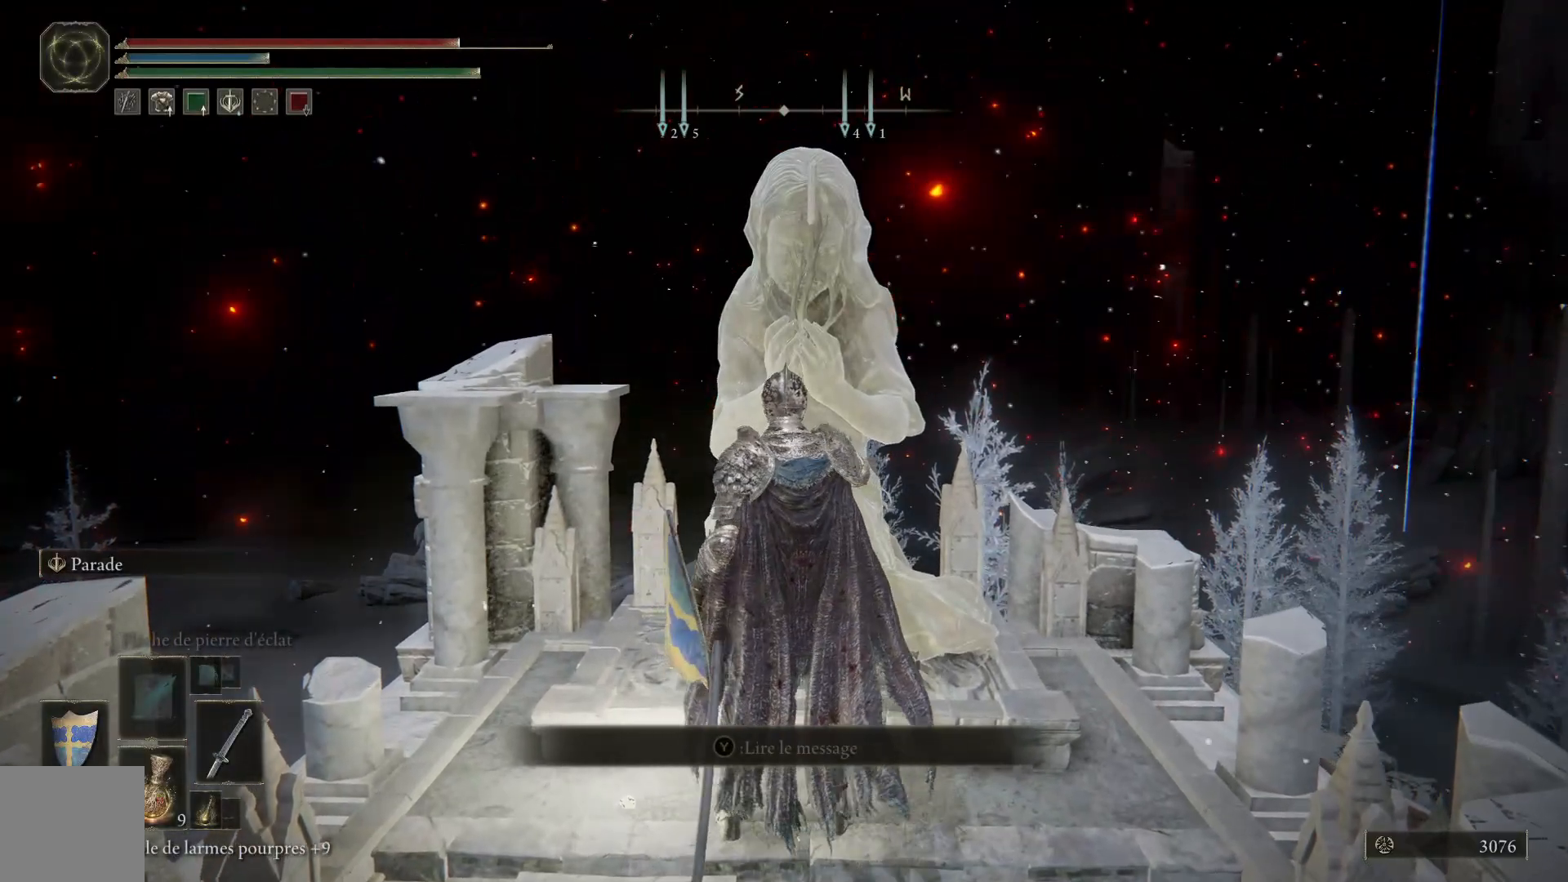
{"buttons": [], "left_stick": "center", "right_stick": "center", "events": []}
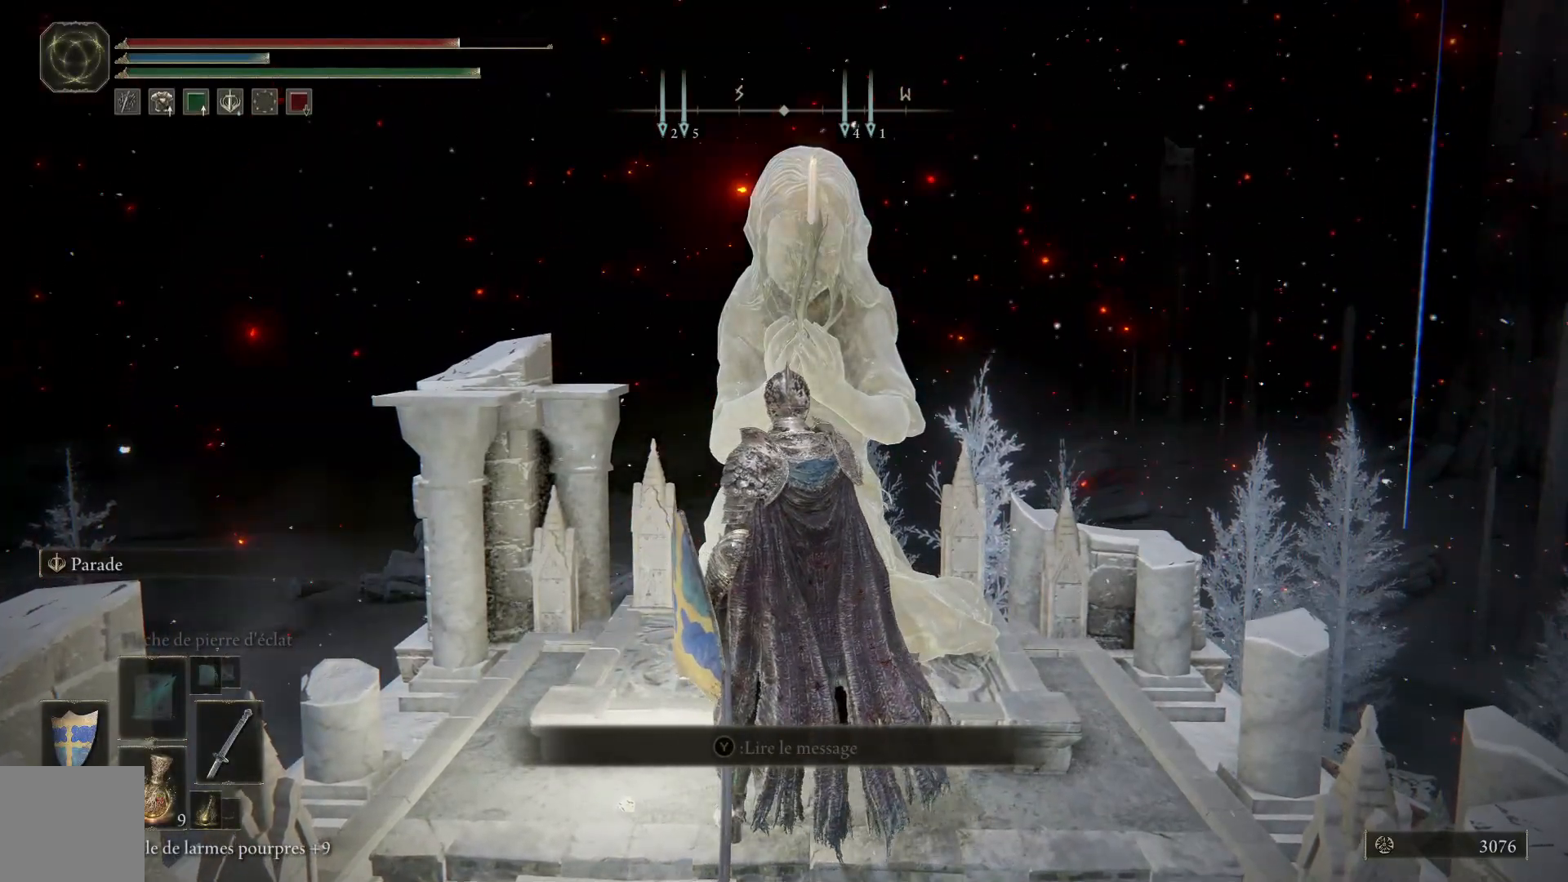
{"buttons": [], "left_stick": "center", "right_stick": "center", "events": []}
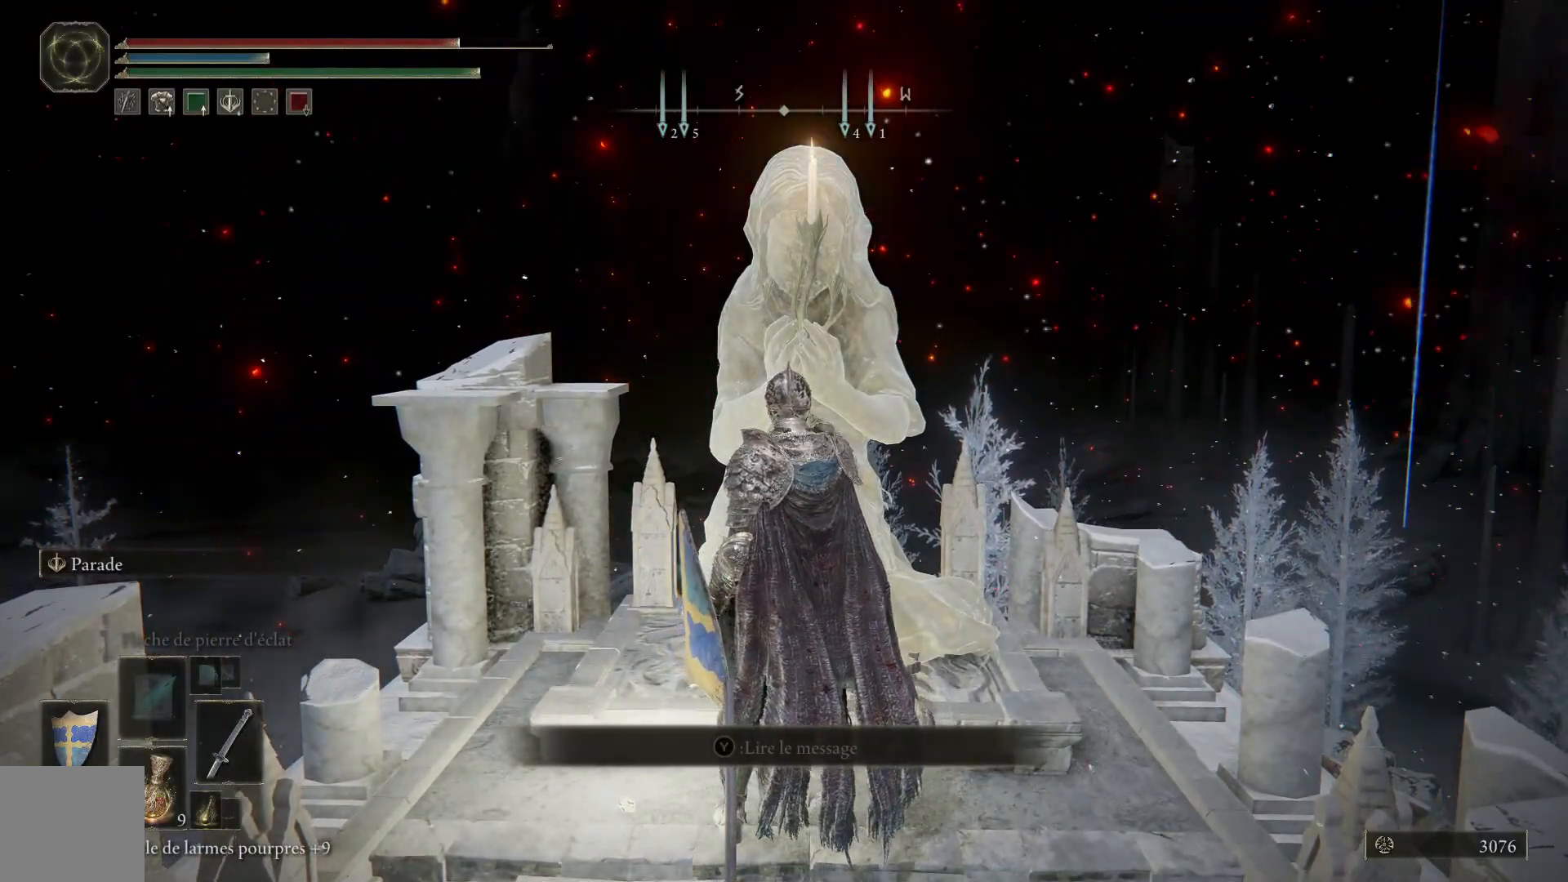
{"buttons": [], "left_stick": "center", "right_stick": "center", "events": []}
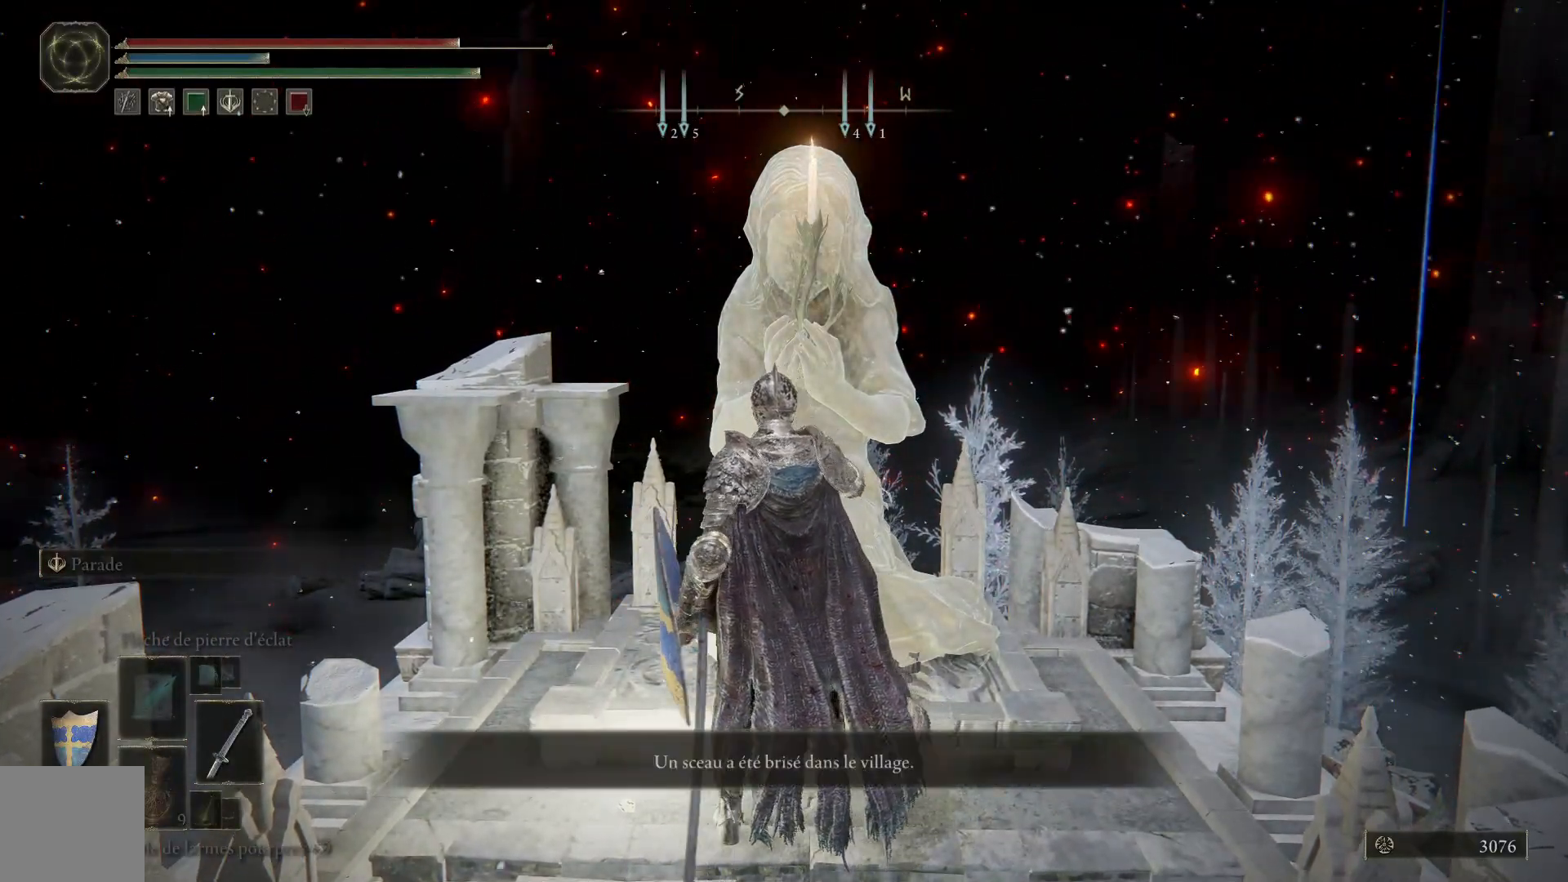
{"buttons": [], "left_stick": "center", "right_stick": "center", "events": []}
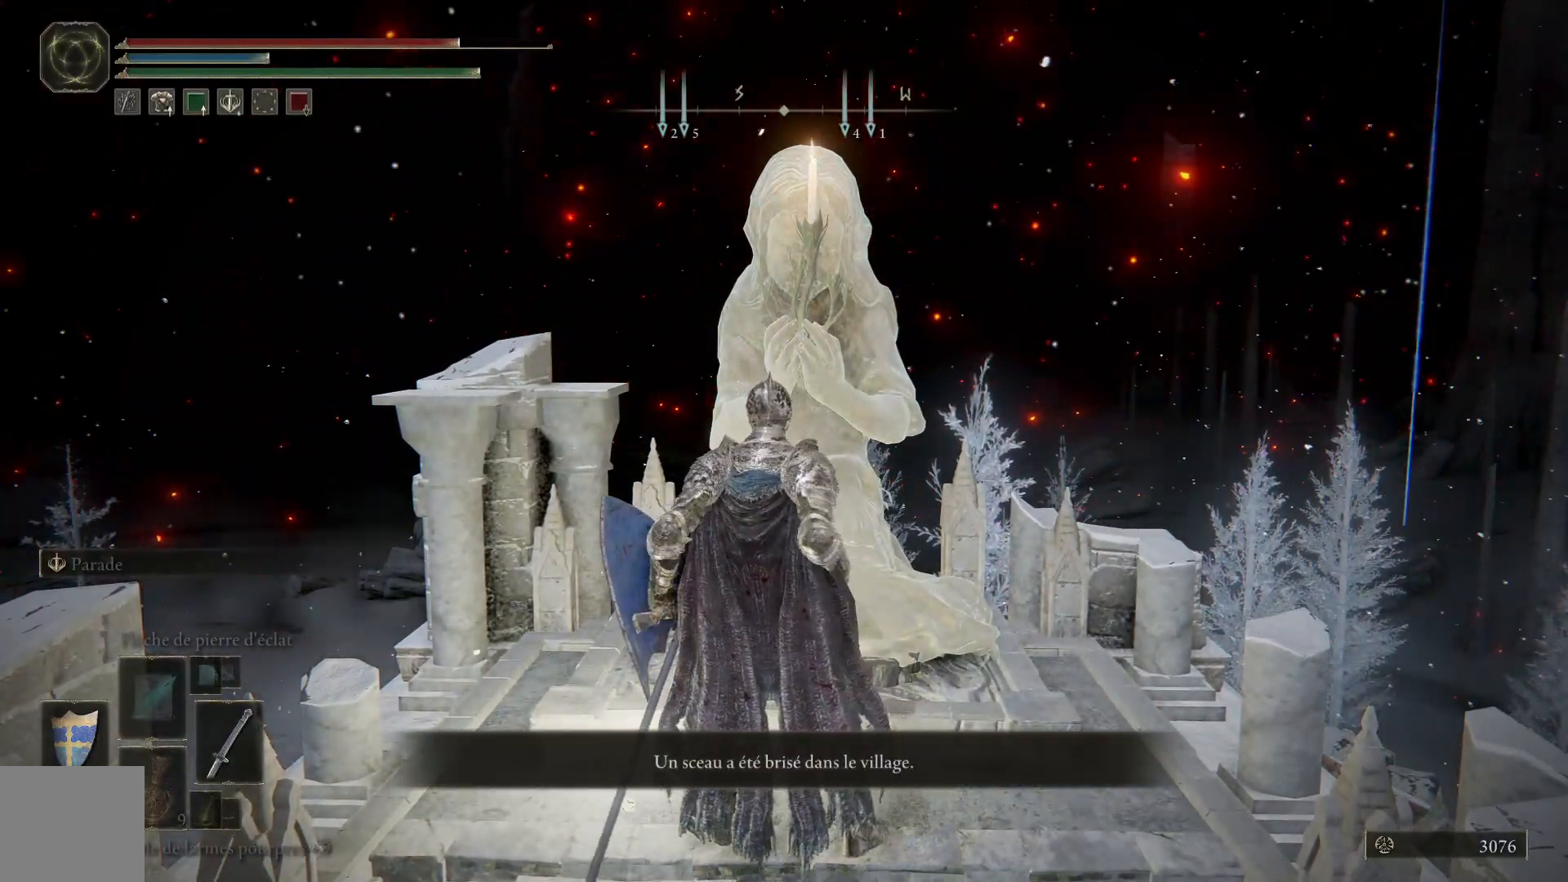
{"buttons": [], "left_stick": "center", "right_stick": "center", "events": []}
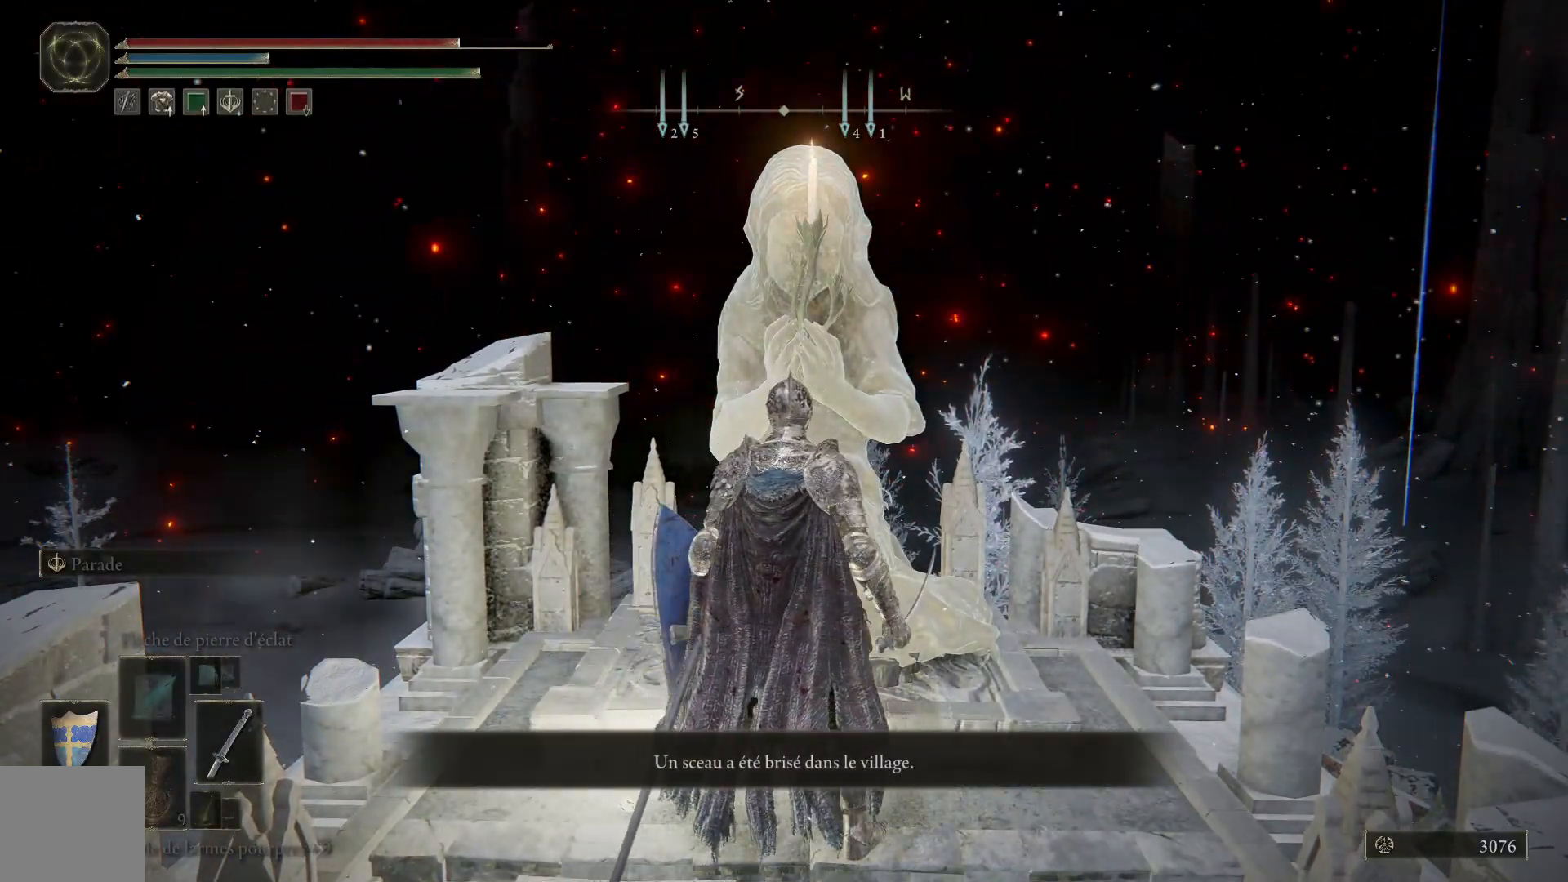
{"buttons": [], "left_stick": "center", "right_stick": "center", "events": []}
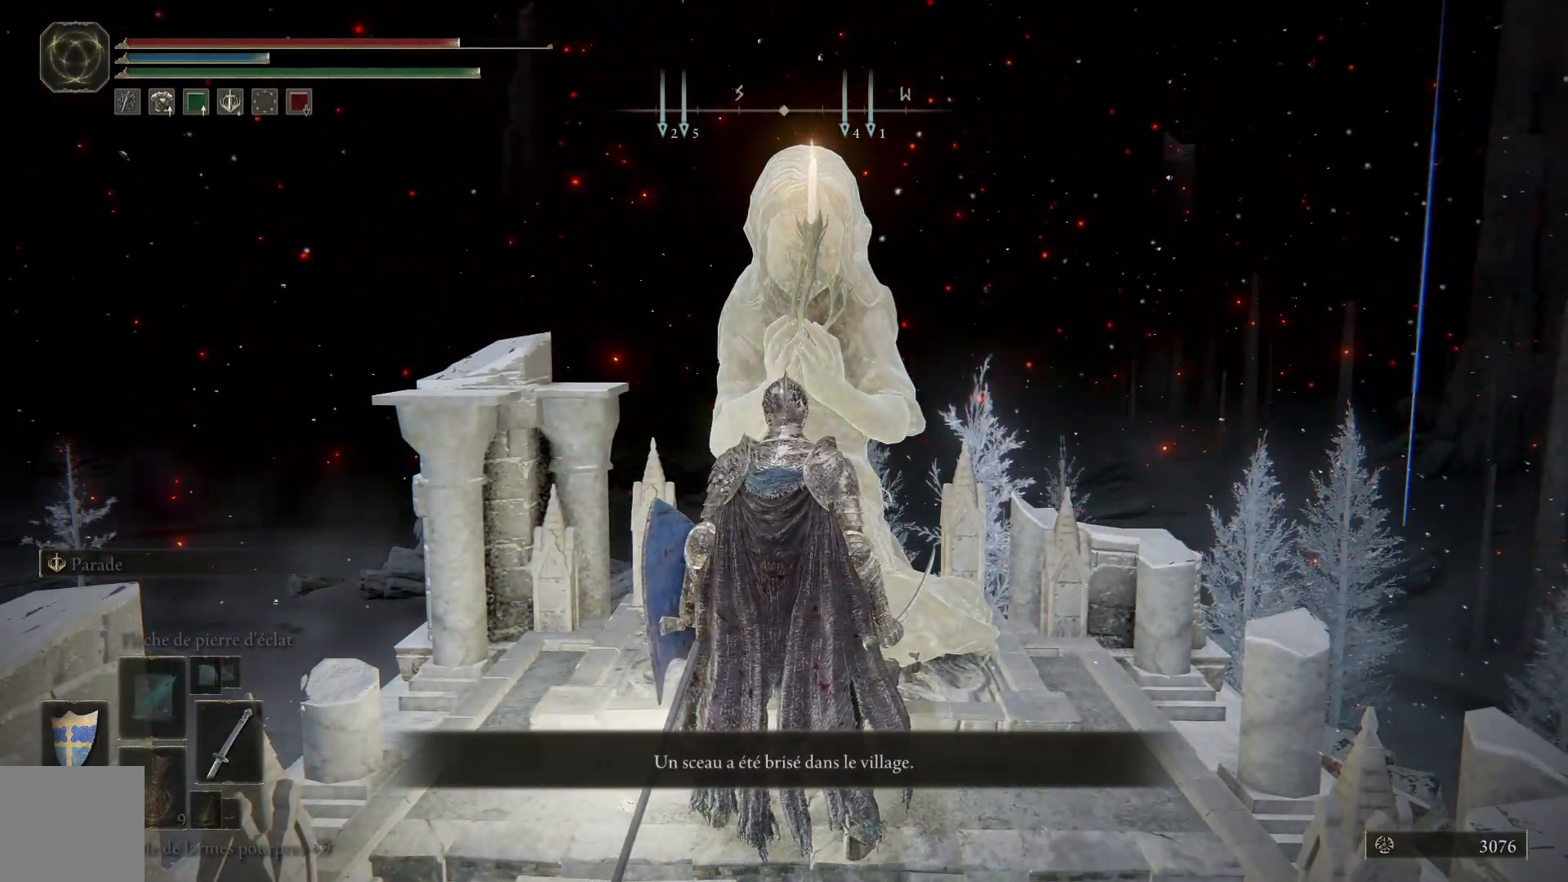
{"buttons": [], "left_stick": "center", "right_stick": "center", "events": []}
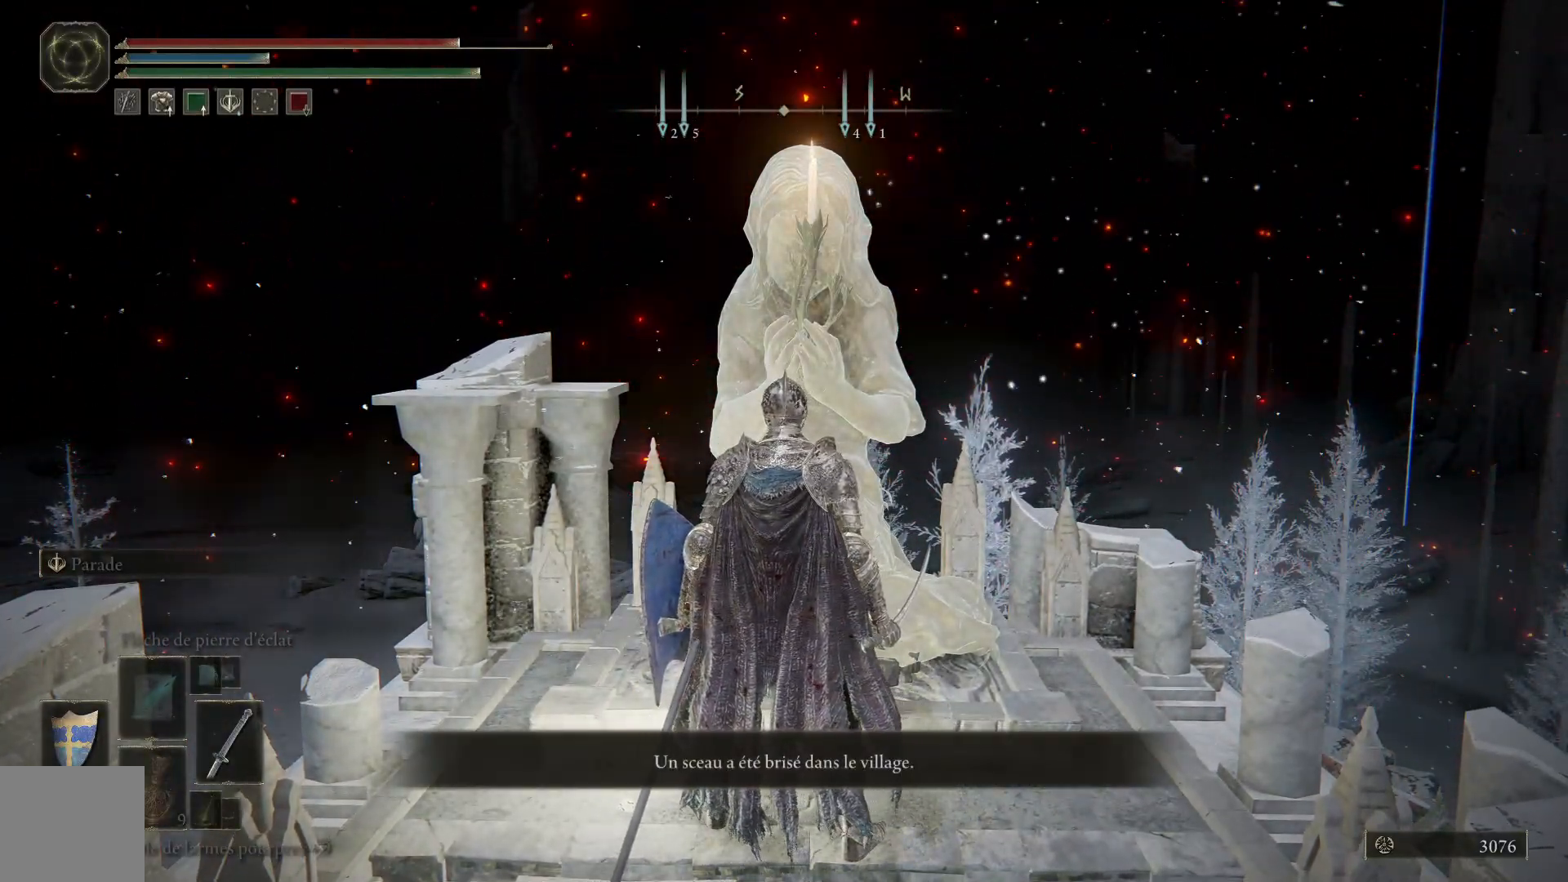
{"buttons": [], "left_stick": "center", "right_stick": "center", "events": []}
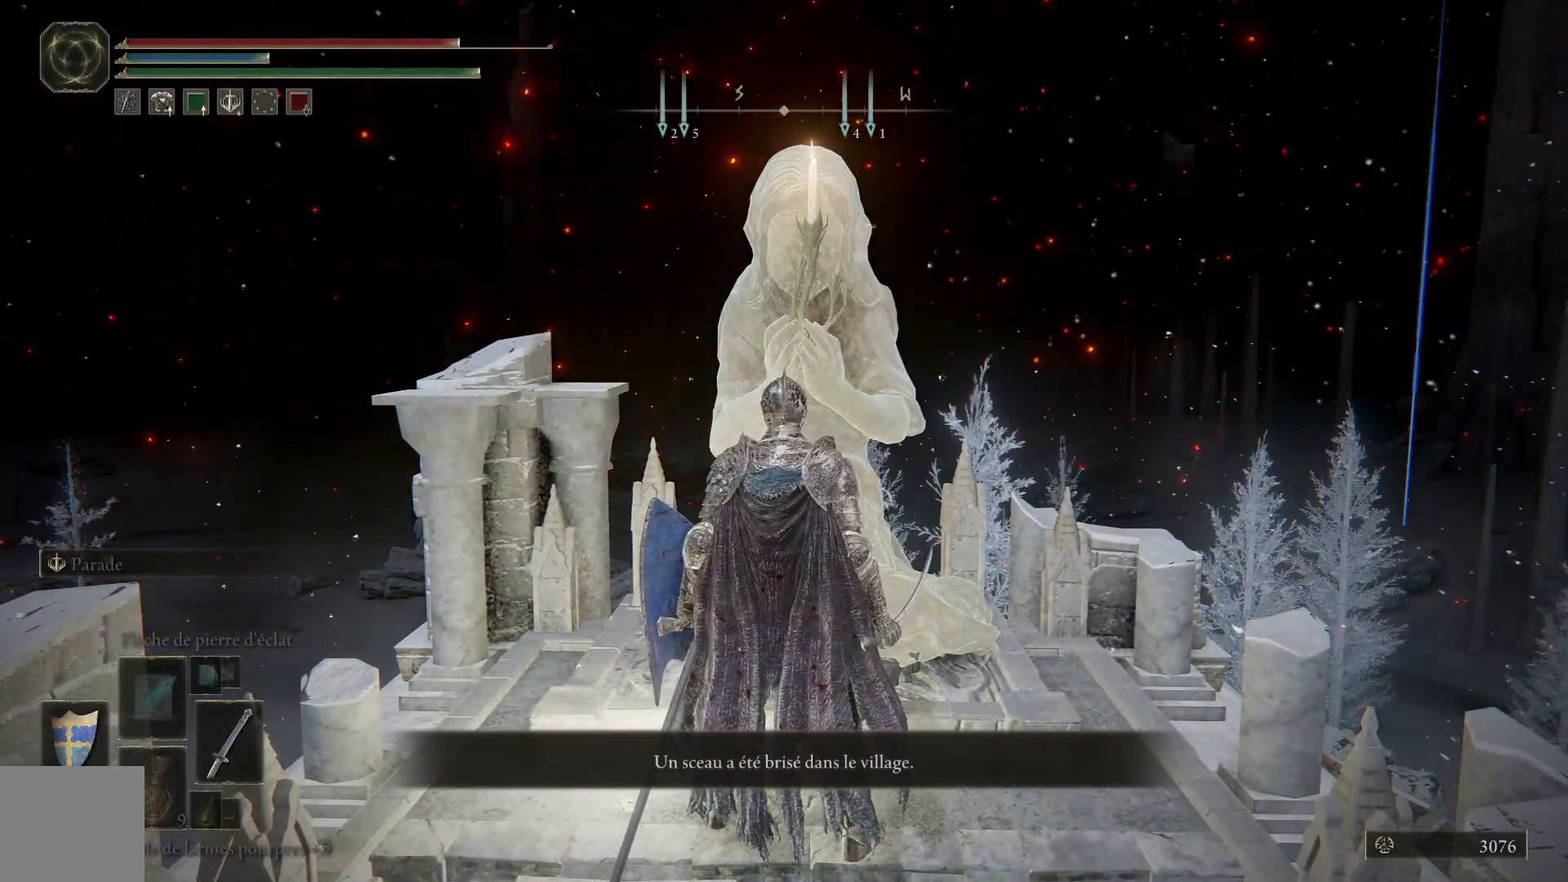
{"buttons": [], "left_stick": "center", "right_stick": "center", "events": []}
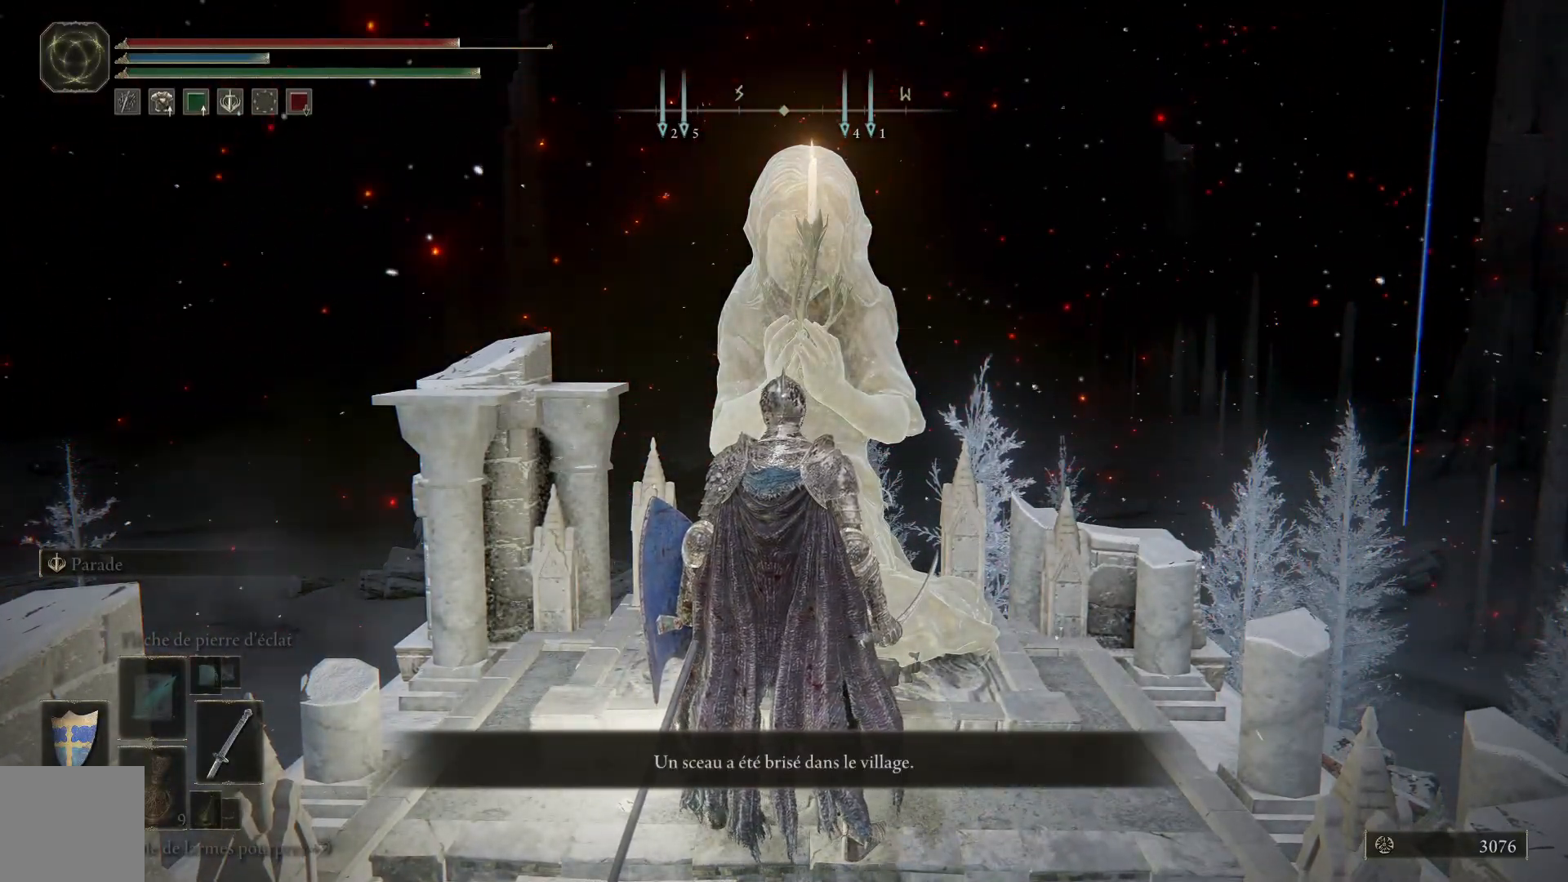
{"buttons": [], "left_stick": "center", "right_stick": "left", "events": [[67, "right_stick", "left"]]}
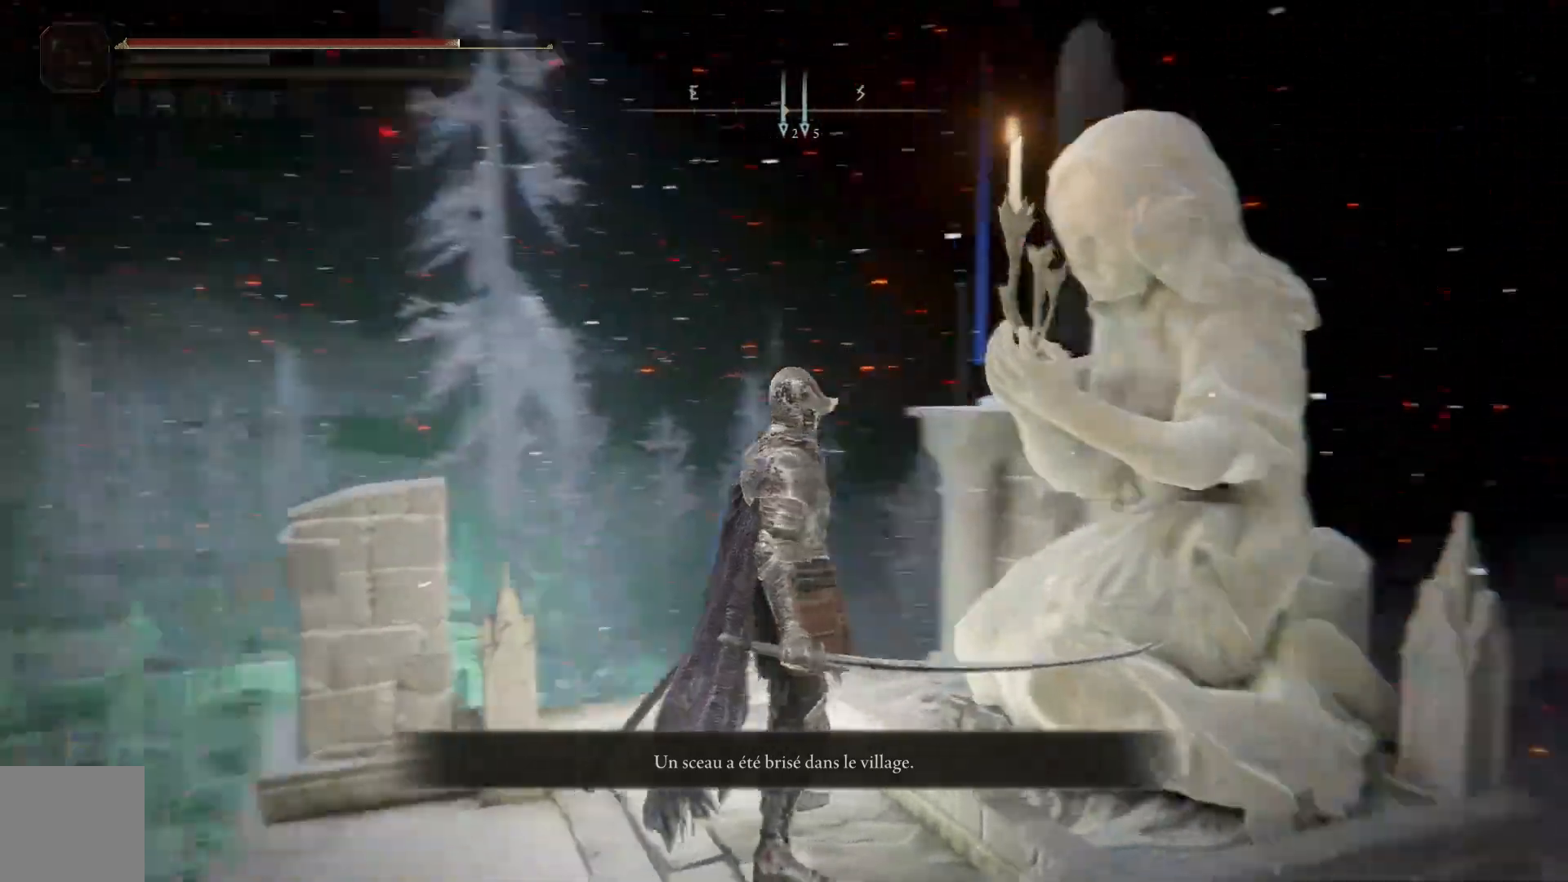
{"buttons": [], "left_stick": "center", "right_stick": "center", "events": [[350, "right_stick", "center"]]}